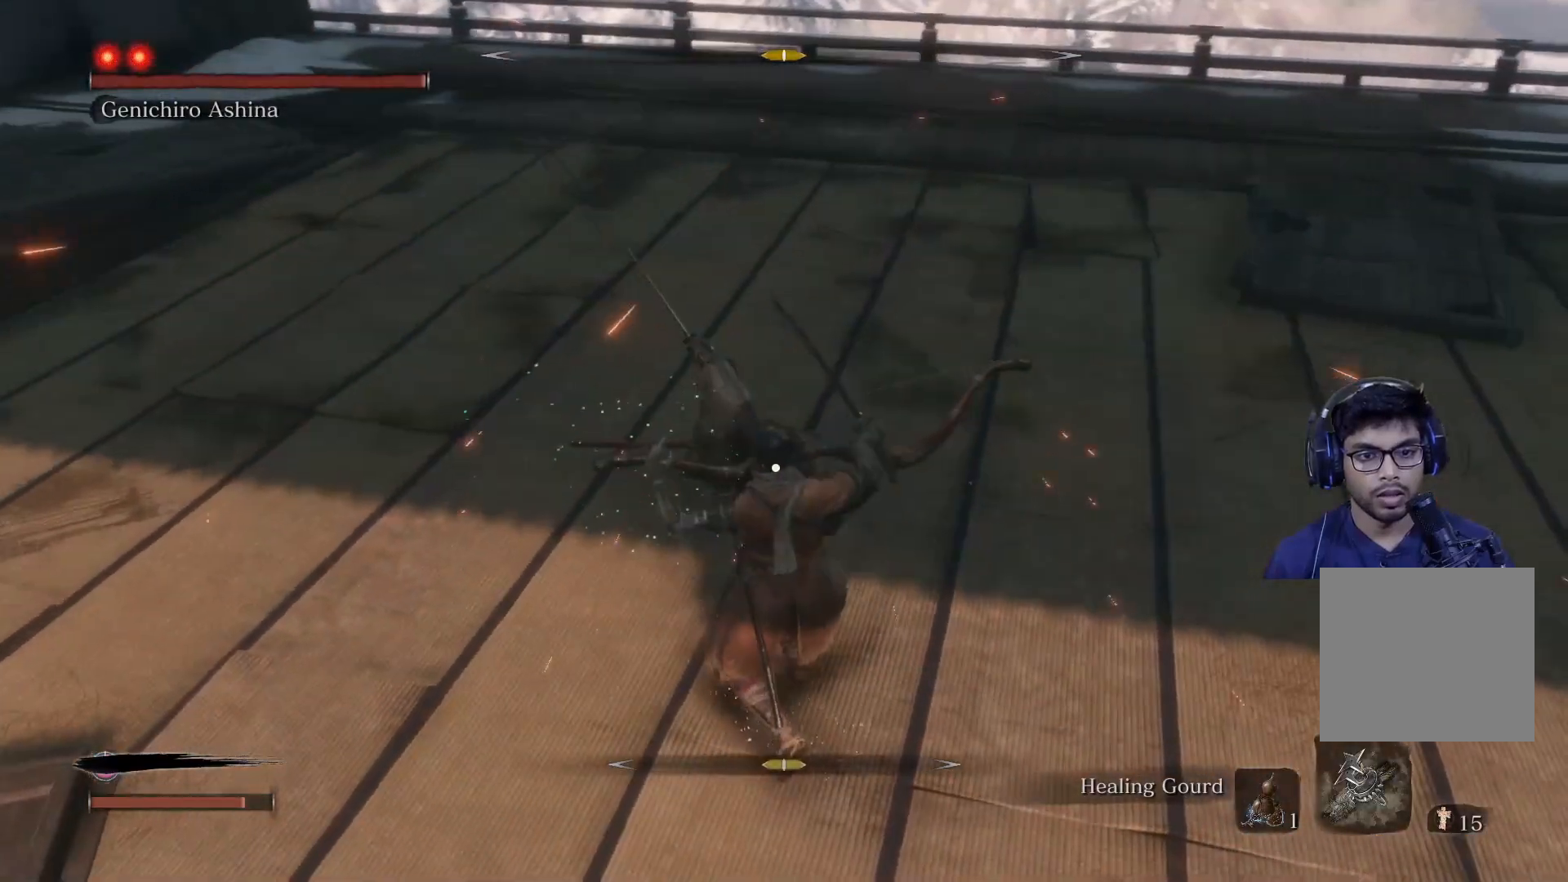
Gameplay with a controller (Xbox layout); each line is a JSON object with the inputs held at the frame after it. "events" lists button and stick changes between this image and that frame as [ms after this image, input, new state], when the widget could be followed in between.
{"buttons": ["L1"], "left_stick": "center", "right_stick": "center", "events": [[483, "L1", "down"]]}
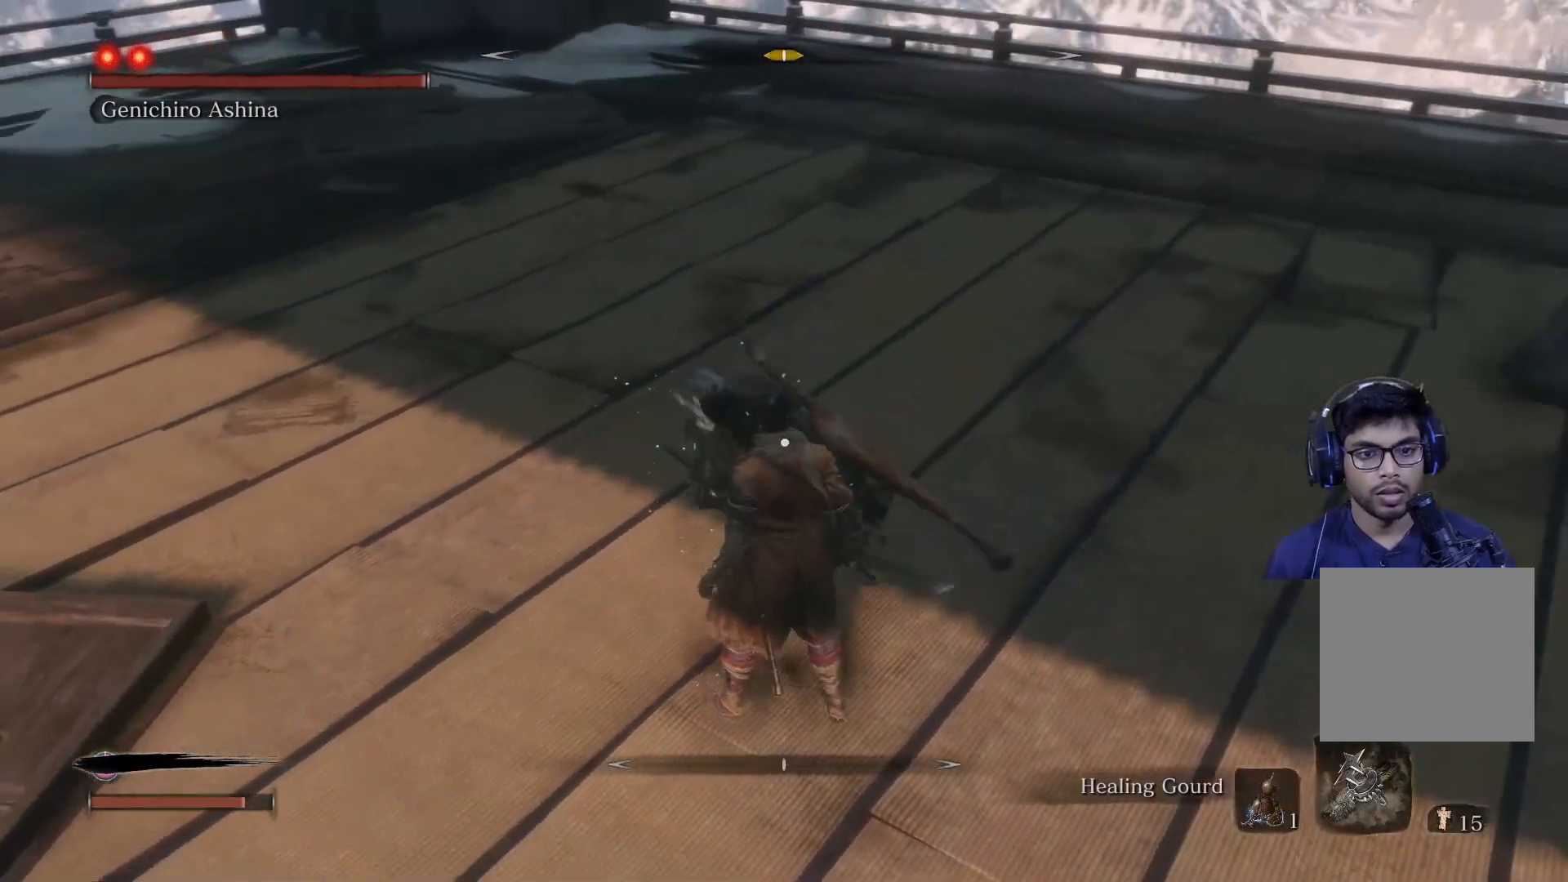
{"buttons": [], "left_stick": "center", "right_stick": "center", "events": [[100, "L1", "up"], [333, "L1", "down"], [467, "L1", "up"]]}
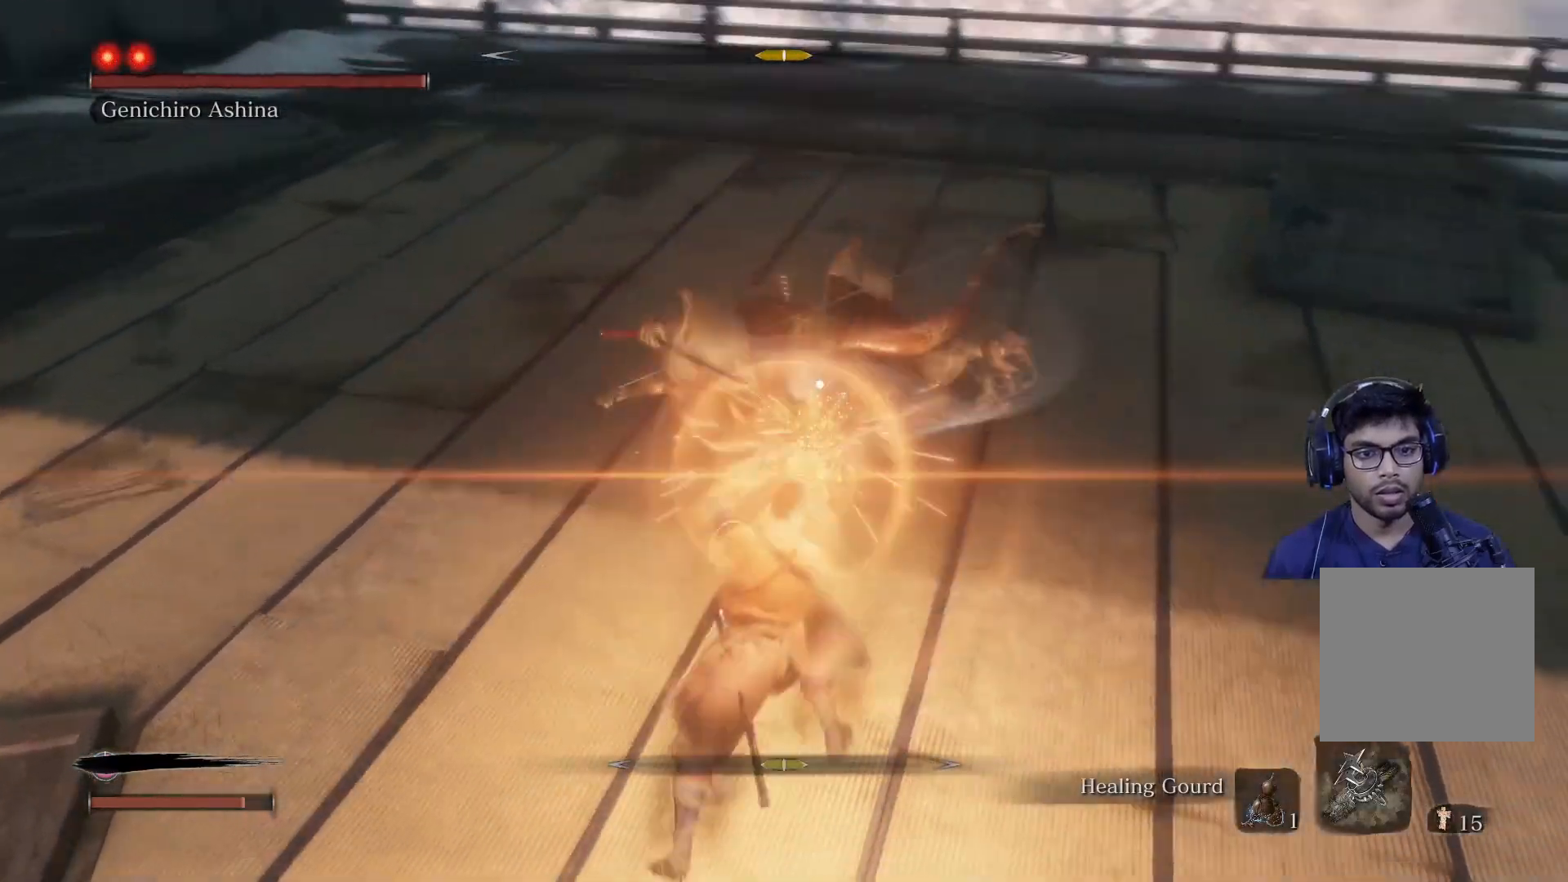
{"buttons": [], "left_stick": "center", "right_stick": "center", "events": [[33, "L1", "down"], [133, "L1", "up"]]}
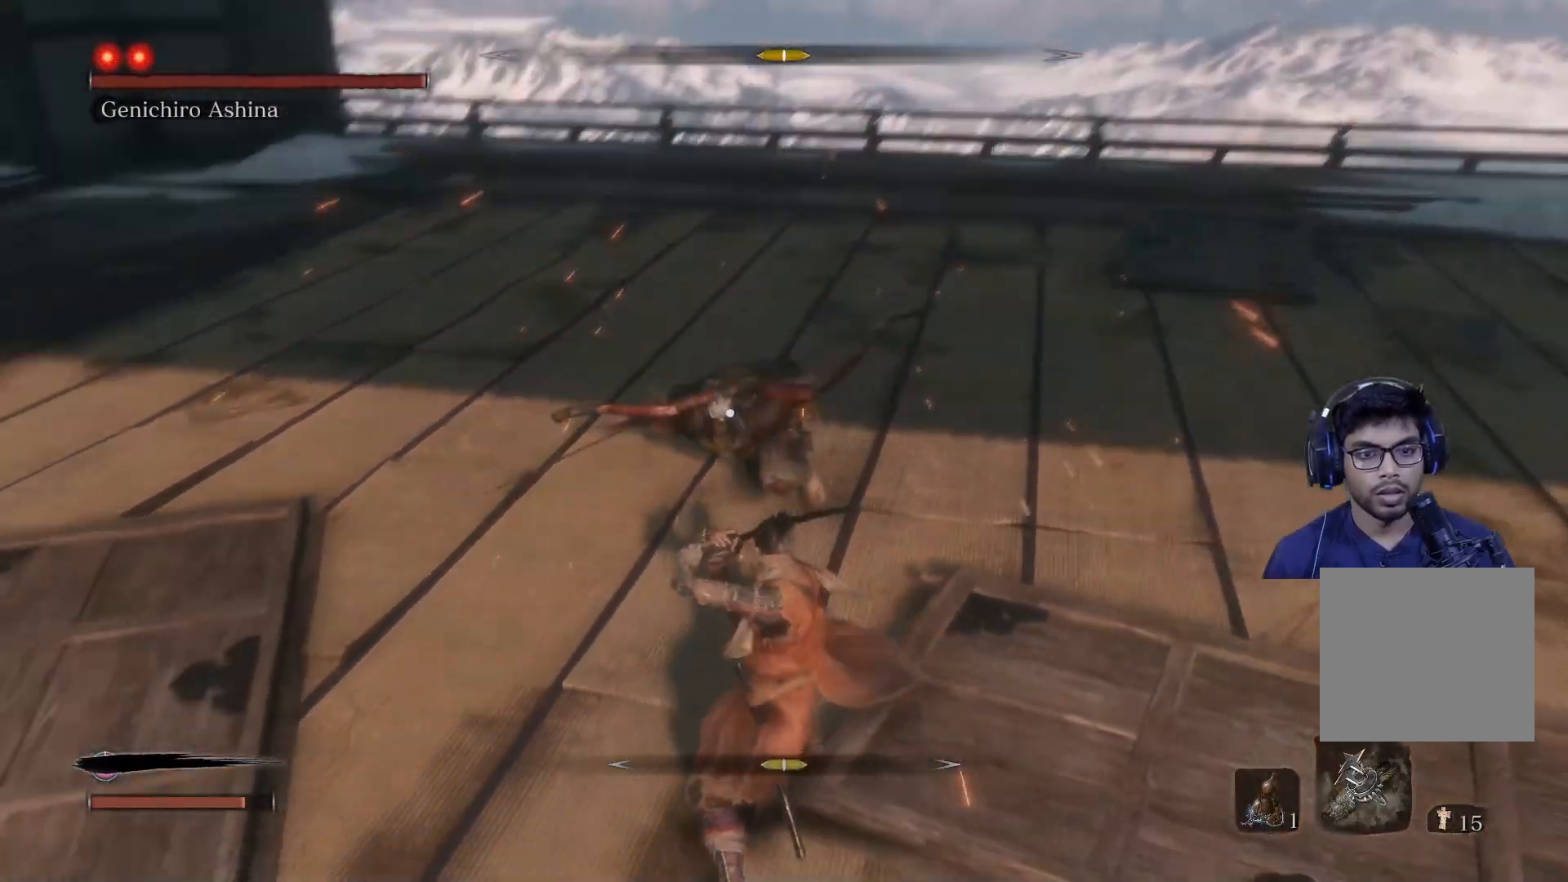
{"buttons": [], "left_stick": "right", "right_stick": "center", "events": [[417, "left_stick", "right"]]}
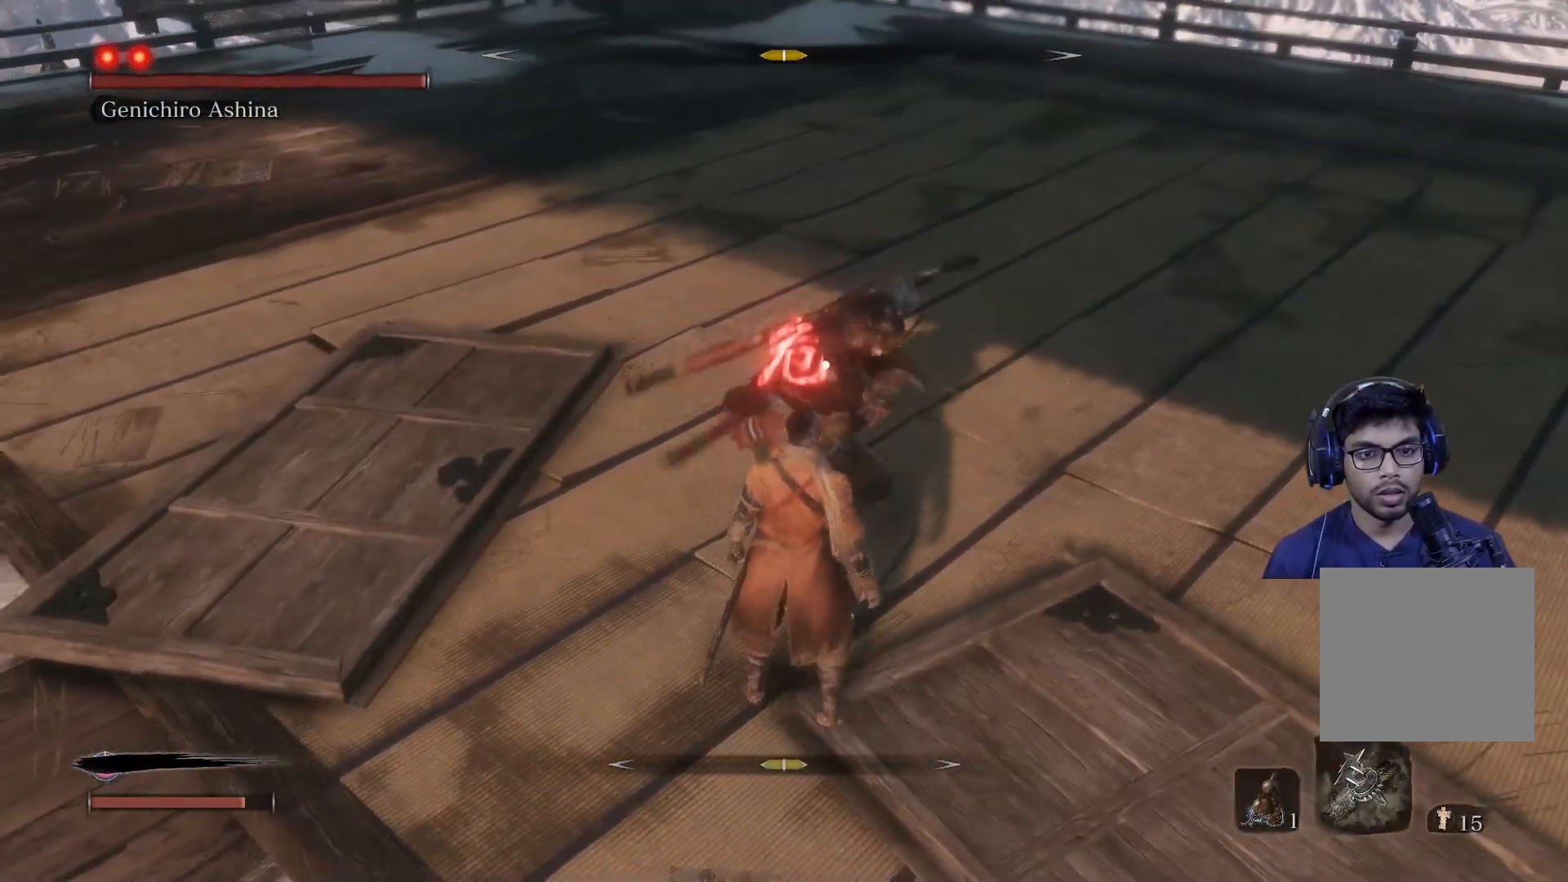
{"buttons": ["B"], "left_stick": "right", "right_stick": "center", "events": [[250, "B", "down"]]}
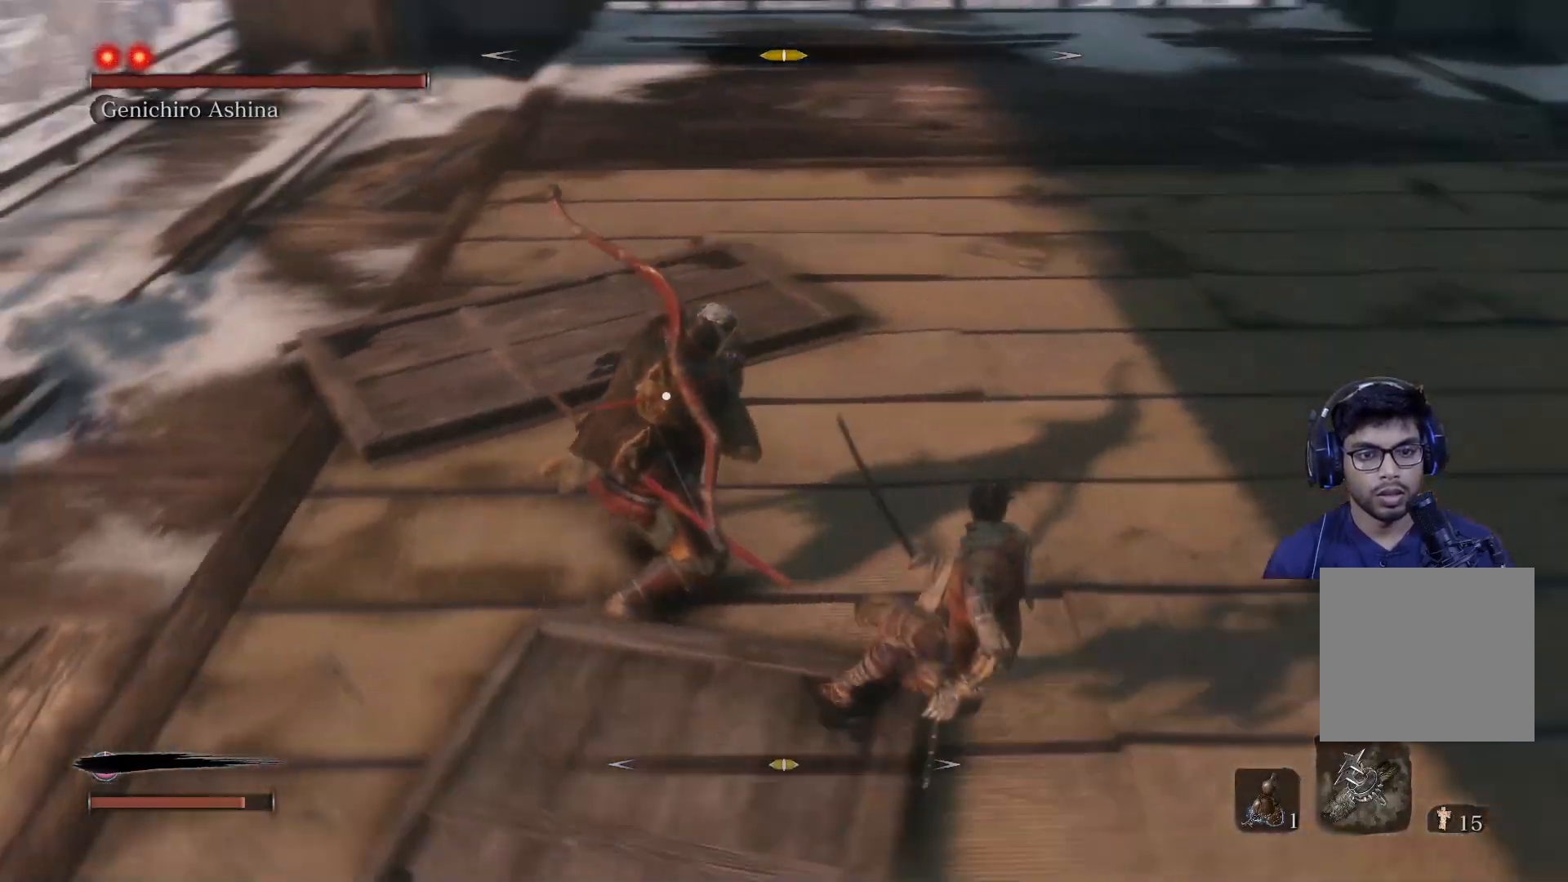
{"buttons": [], "left_stick": "down-right", "right_stick": "center", "events": [[17, "B", "up"], [100, "B", "down"], [217, "B", "up"], [333, "left_stick", "down-right"]]}
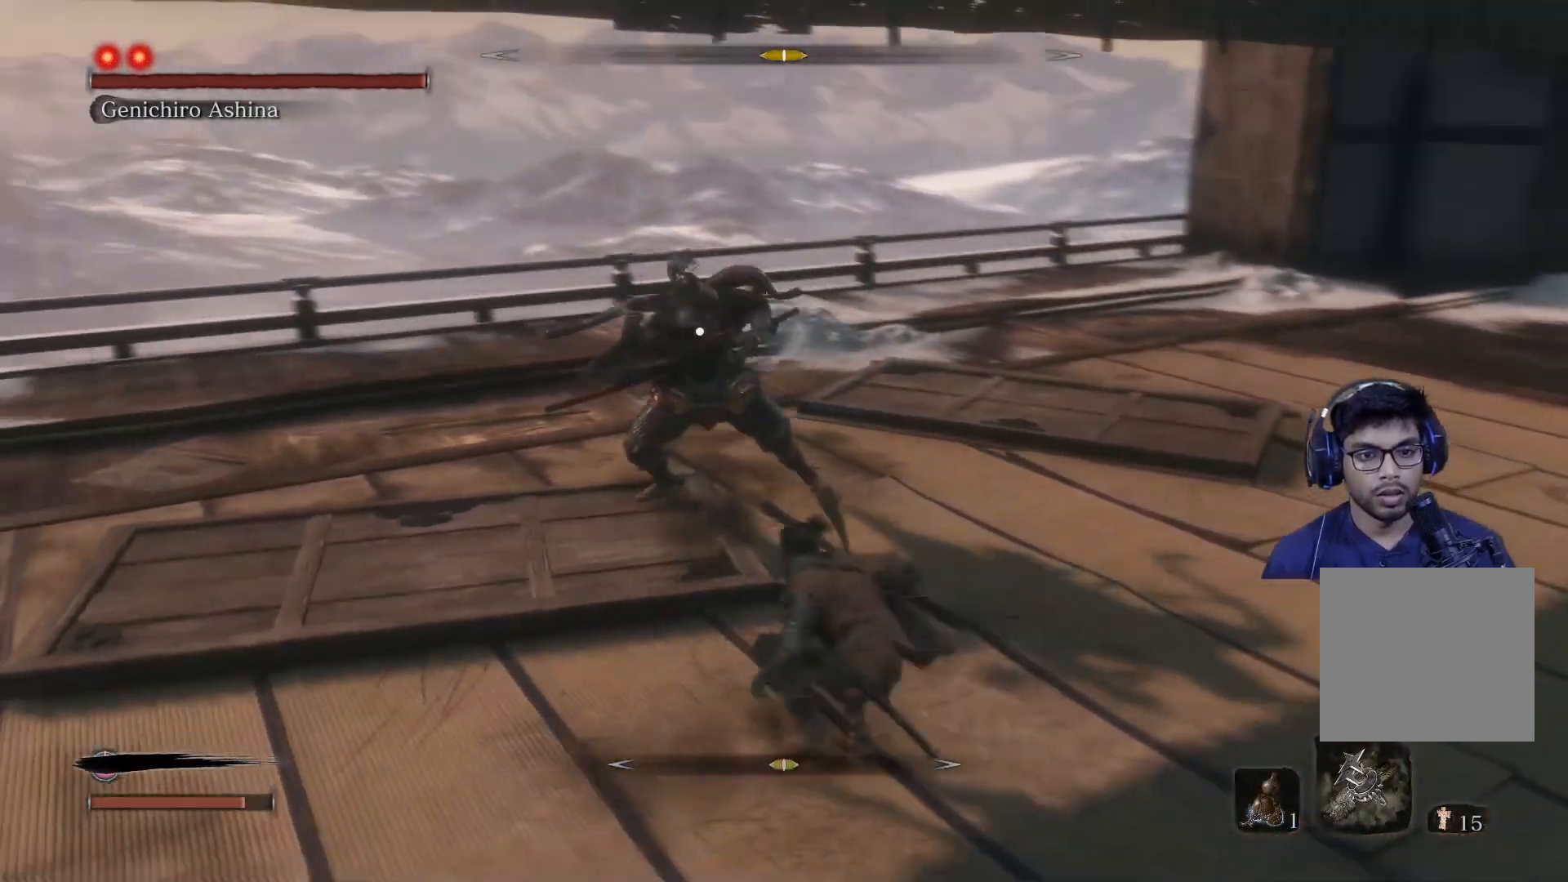
{"buttons": [], "left_stick": "up-right", "right_stick": "center", "events": [[67, "left_stick", "right"], [150, "R2", "down"], [300, "R2", "up"], [367, "R2", "down"], [383, "left_stick", "up-right"], [500, "R2", "up"]]}
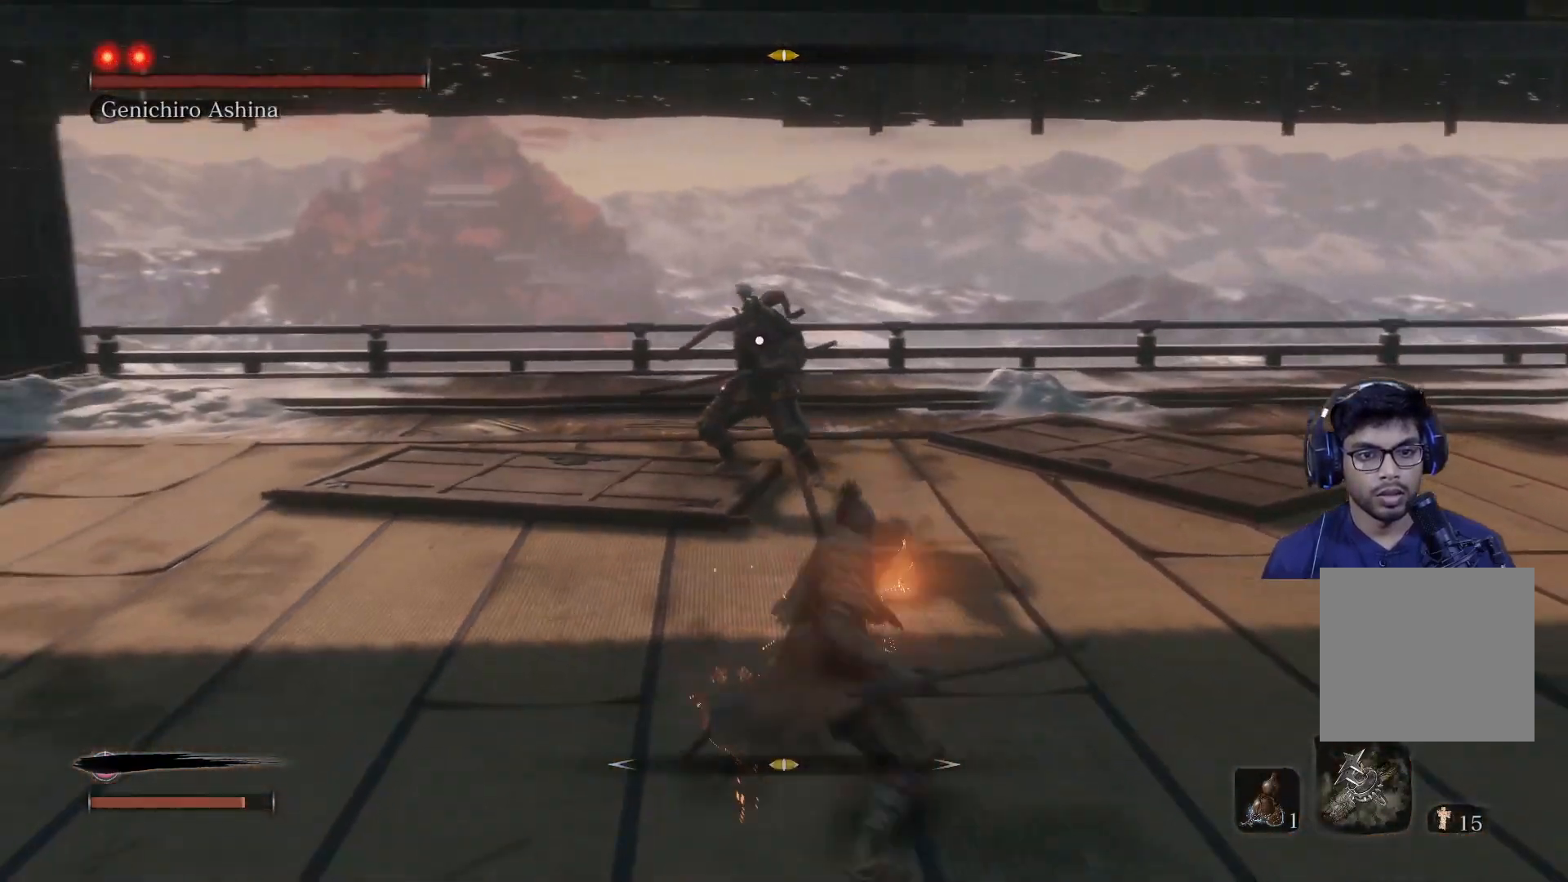
{"buttons": ["R1"], "left_stick": "up-right", "right_stick": "center", "events": [[83, "R2", "down"], [183, "R2", "up"], [283, "R1", "down"], [400, "R1", "up"], [467, "R1", "down"]]}
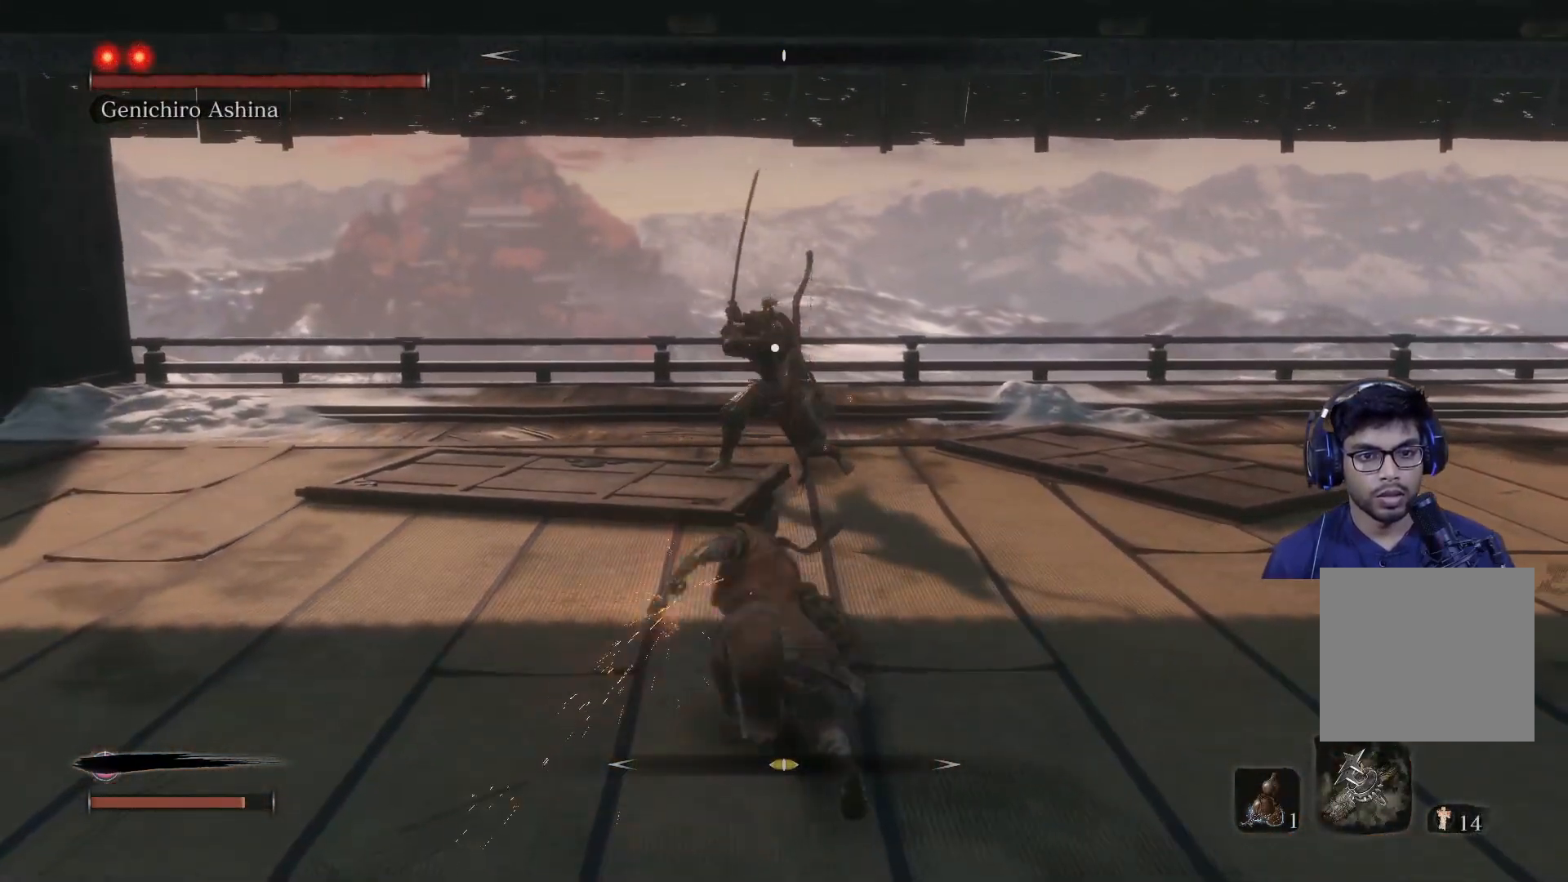
{"buttons": [], "left_stick": "up", "right_stick": "center", "events": [[50, "R1", "up"], [200, "left_stick", "up"]]}
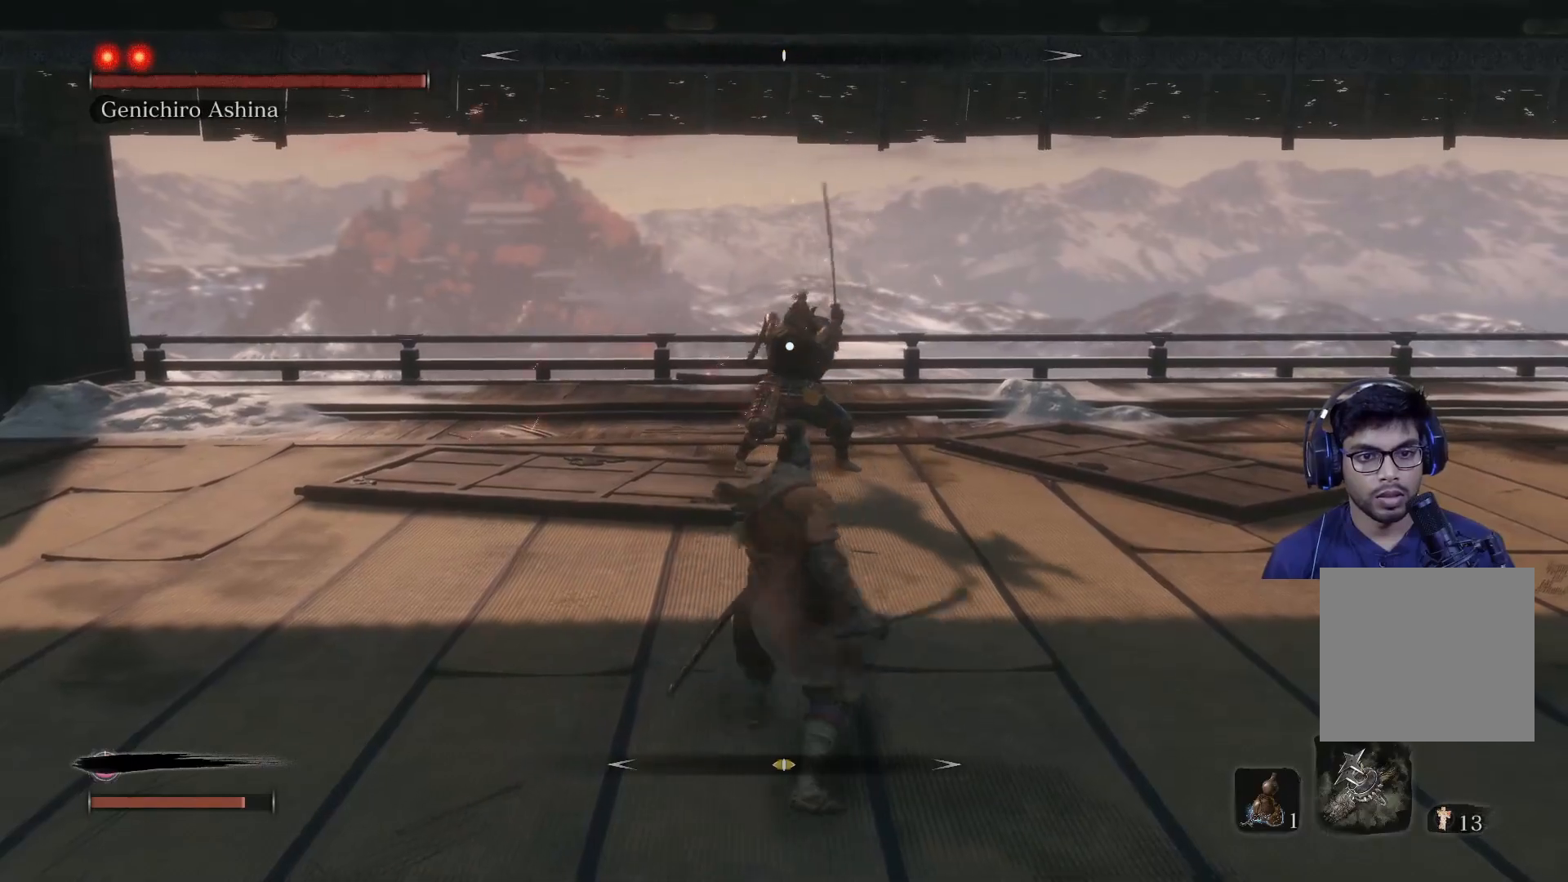
{"buttons": [], "left_stick": "right", "right_stick": "center", "events": [[333, "R1", "down"], [467, "R1", "up"], [500, "left_stick", "right"]]}
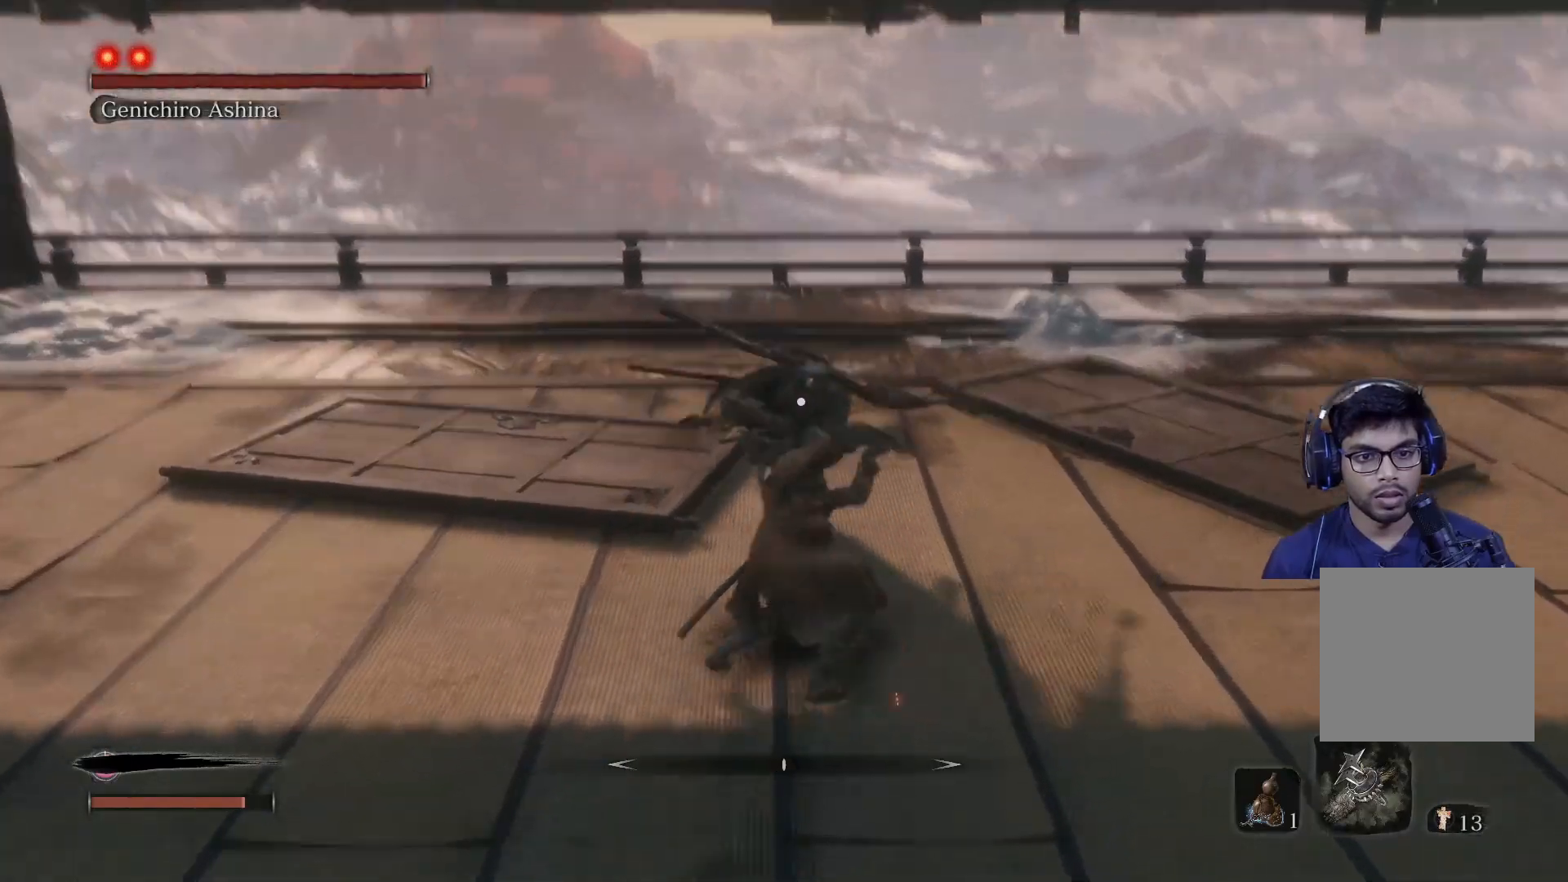
{"buttons": ["L1"], "left_stick": "right", "right_stick": "center", "events": [[67, "L1", "down"], [250, "L1", "up"], [300, "L1", "down"], [433, "L1", "up"], [483, "L1", "down"]]}
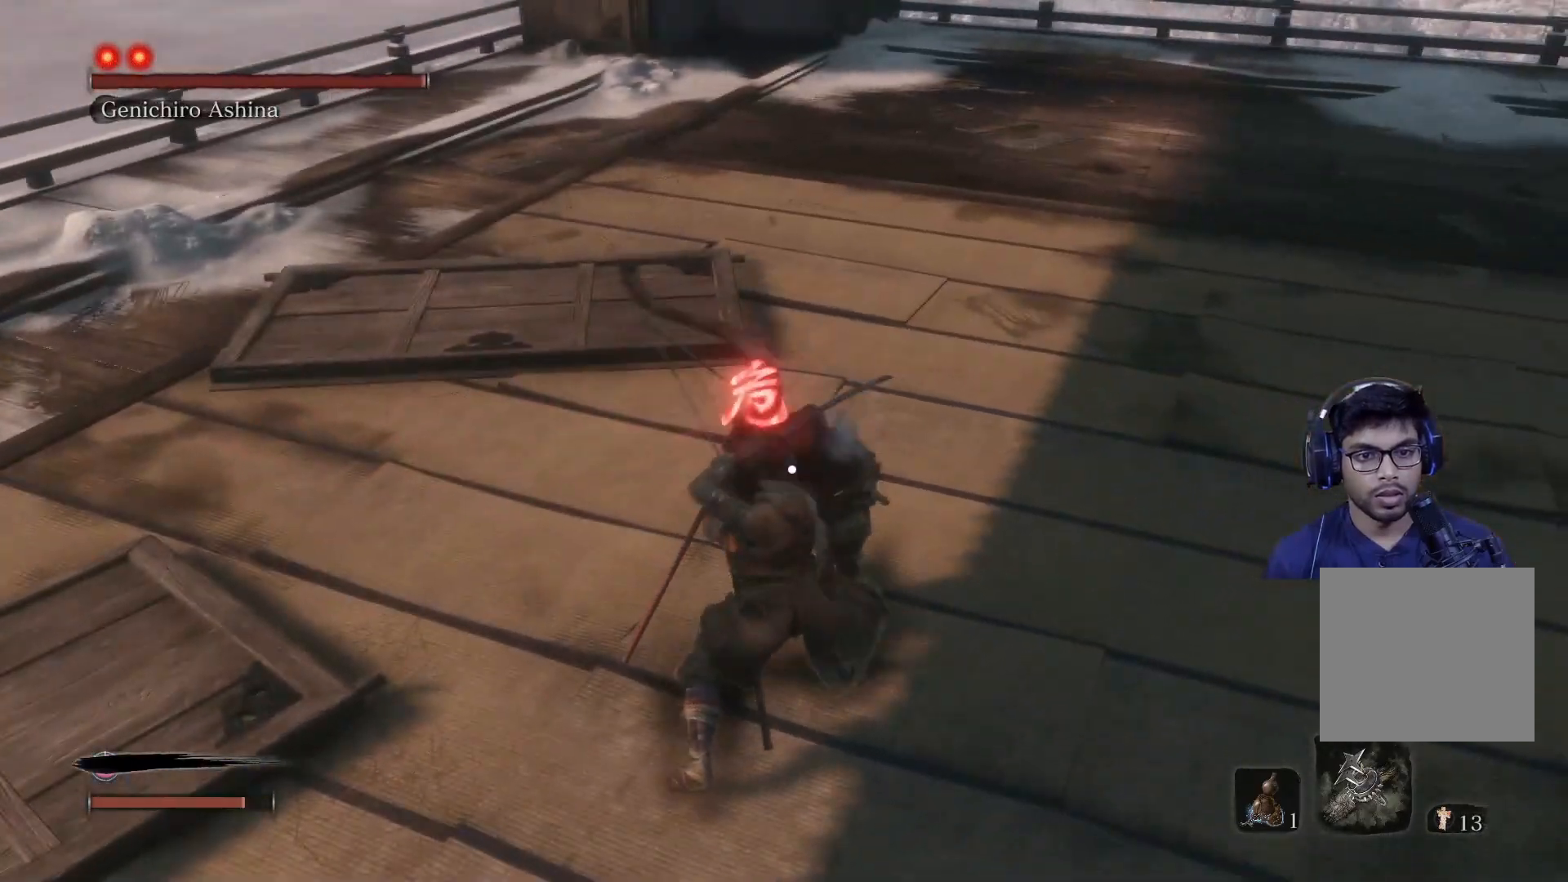
{"buttons": ["L1"], "left_stick": "up-right", "right_stick": "center", "events": [[83, "L1", "up"], [150, "L1", "down"], [233, "left_stick", "up-right"], [400, "L1", "up"], [433, "L1", "down"]]}
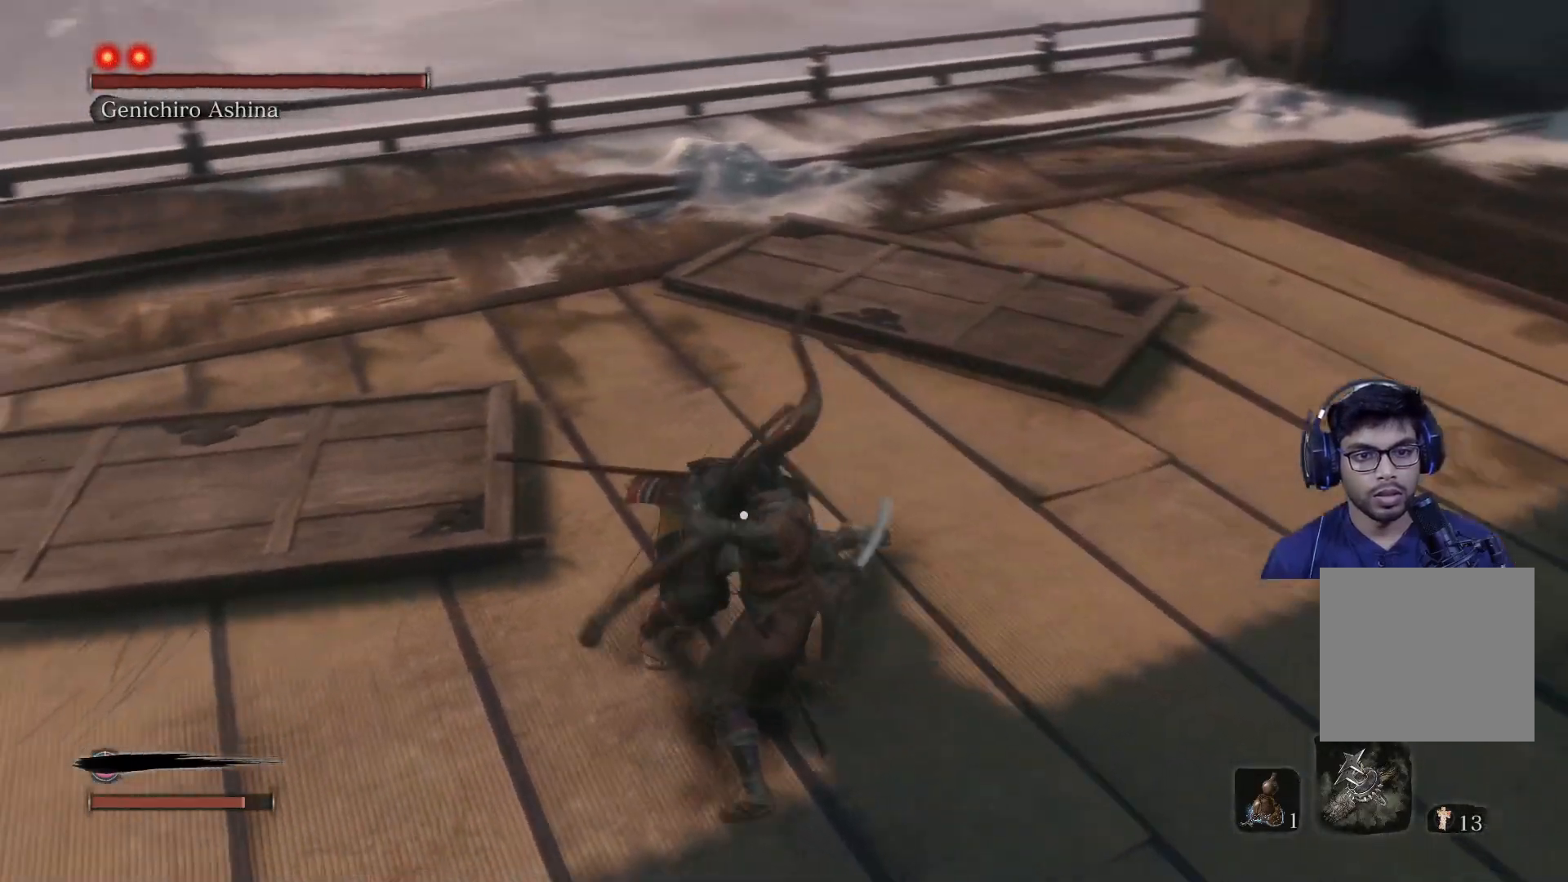
{"buttons": [], "left_stick": "right", "right_stick": "center", "events": [[150, "L1", "up"], [217, "L1", "down"], [317, "L1", "up"], [333, "left_stick", "right"]]}
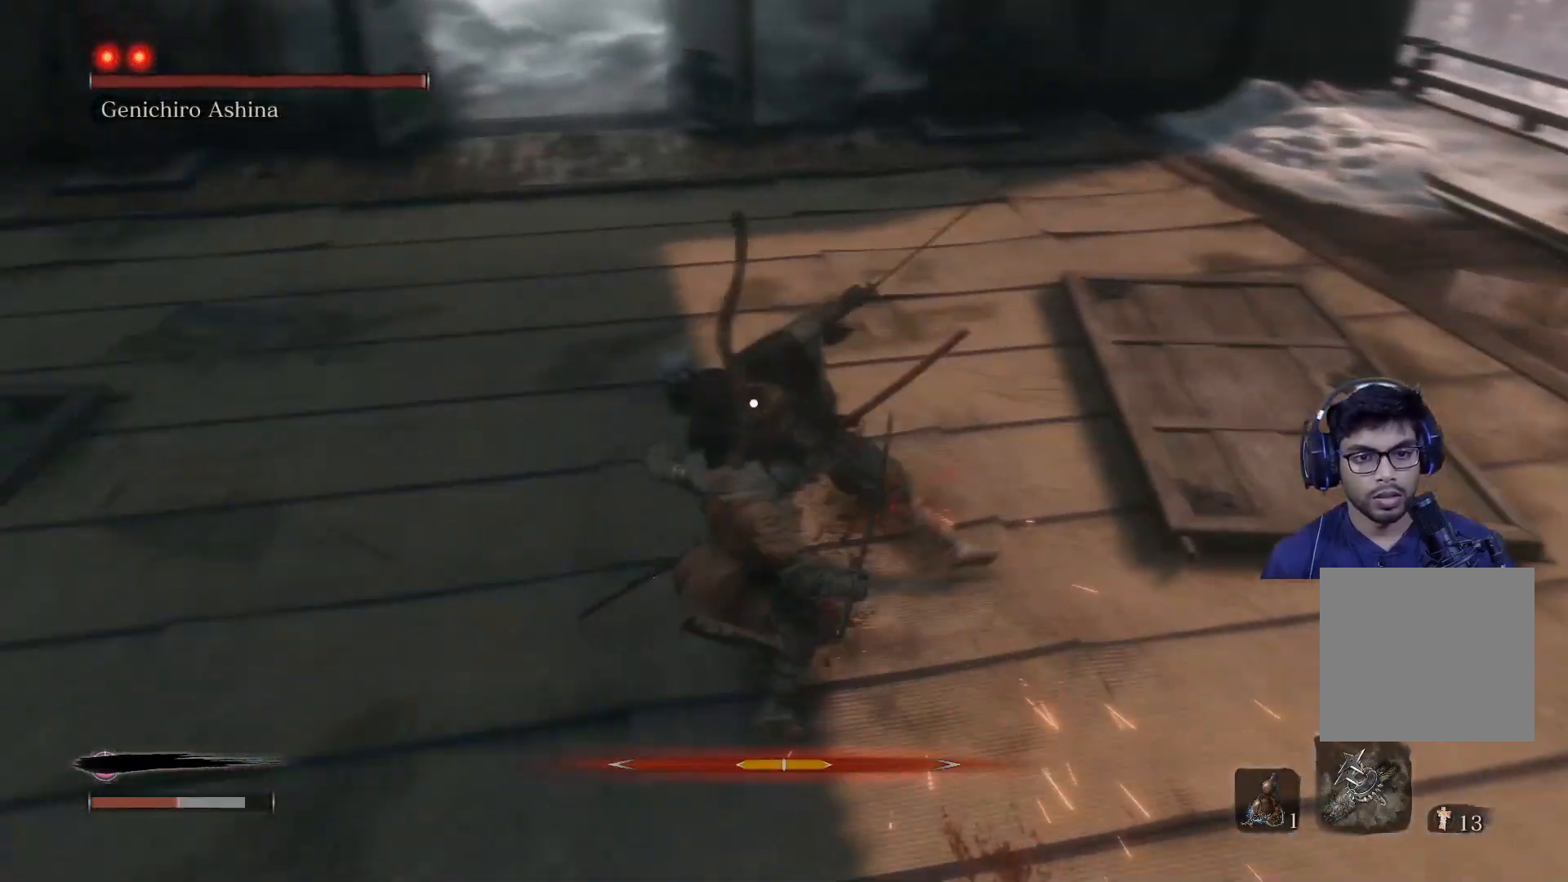
{"buttons": [], "left_stick": "down-right", "right_stick": "center", "events": [[17, "left_stick", "down-right"], [250, "B", "down"], [367, "B", "up"], [417, "B", "down"], [500, "B", "up"]]}
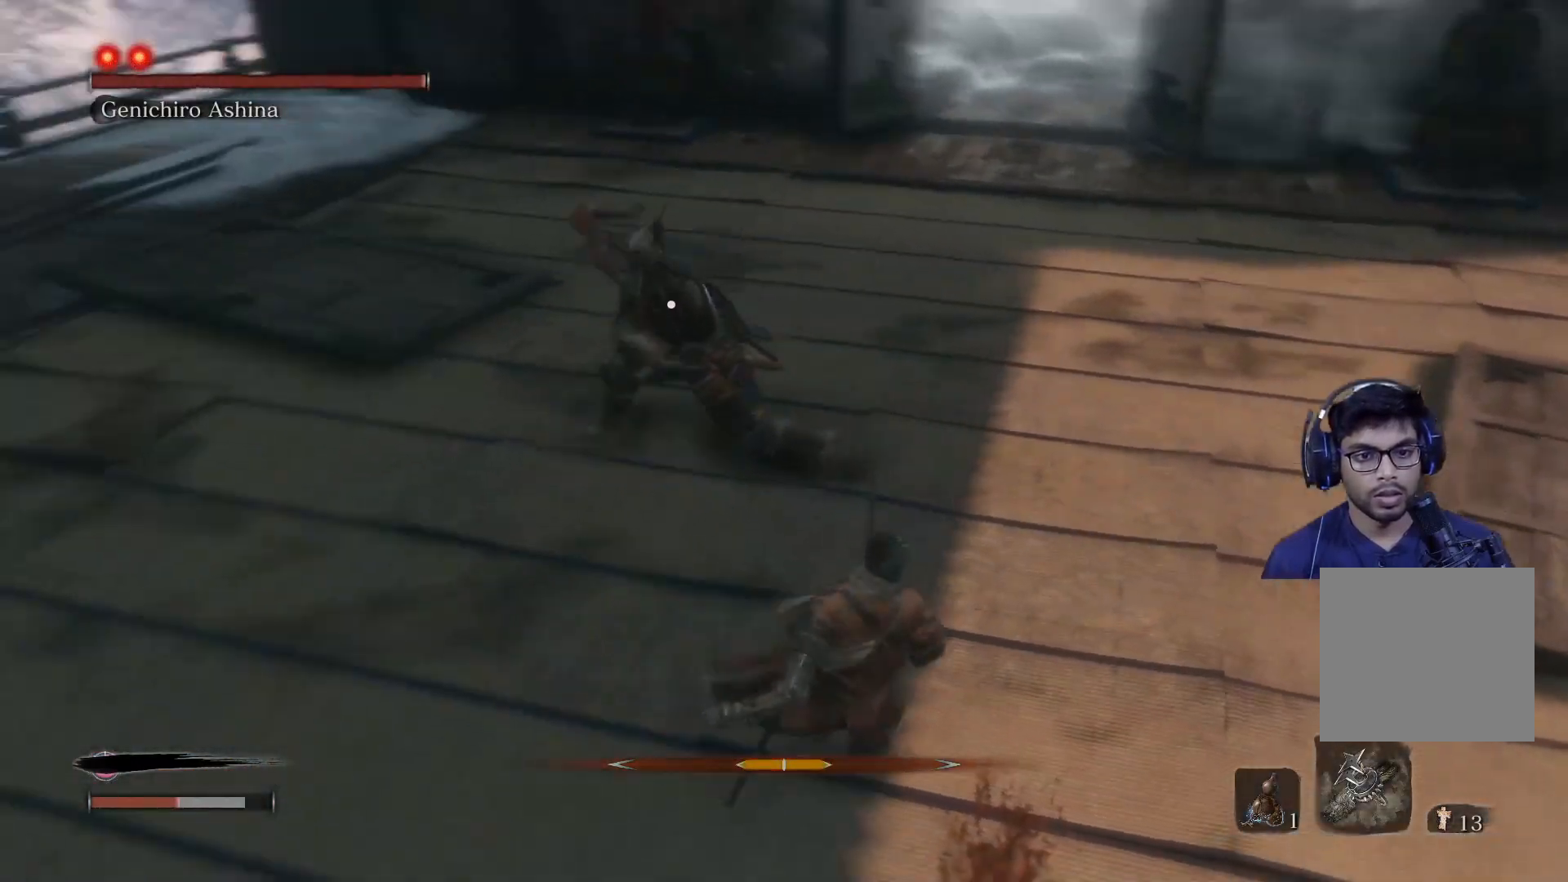
{"buttons": ["L1"], "left_stick": "down", "right_stick": "center", "events": [[67, "B", "down"], [133, "B", "up"], [167, "left_stick", "down"], [183, "B", "down"], [233, "B", "up"], [300, "B", "down"], [367, "B", "up"], [450, "L1", "down"]]}
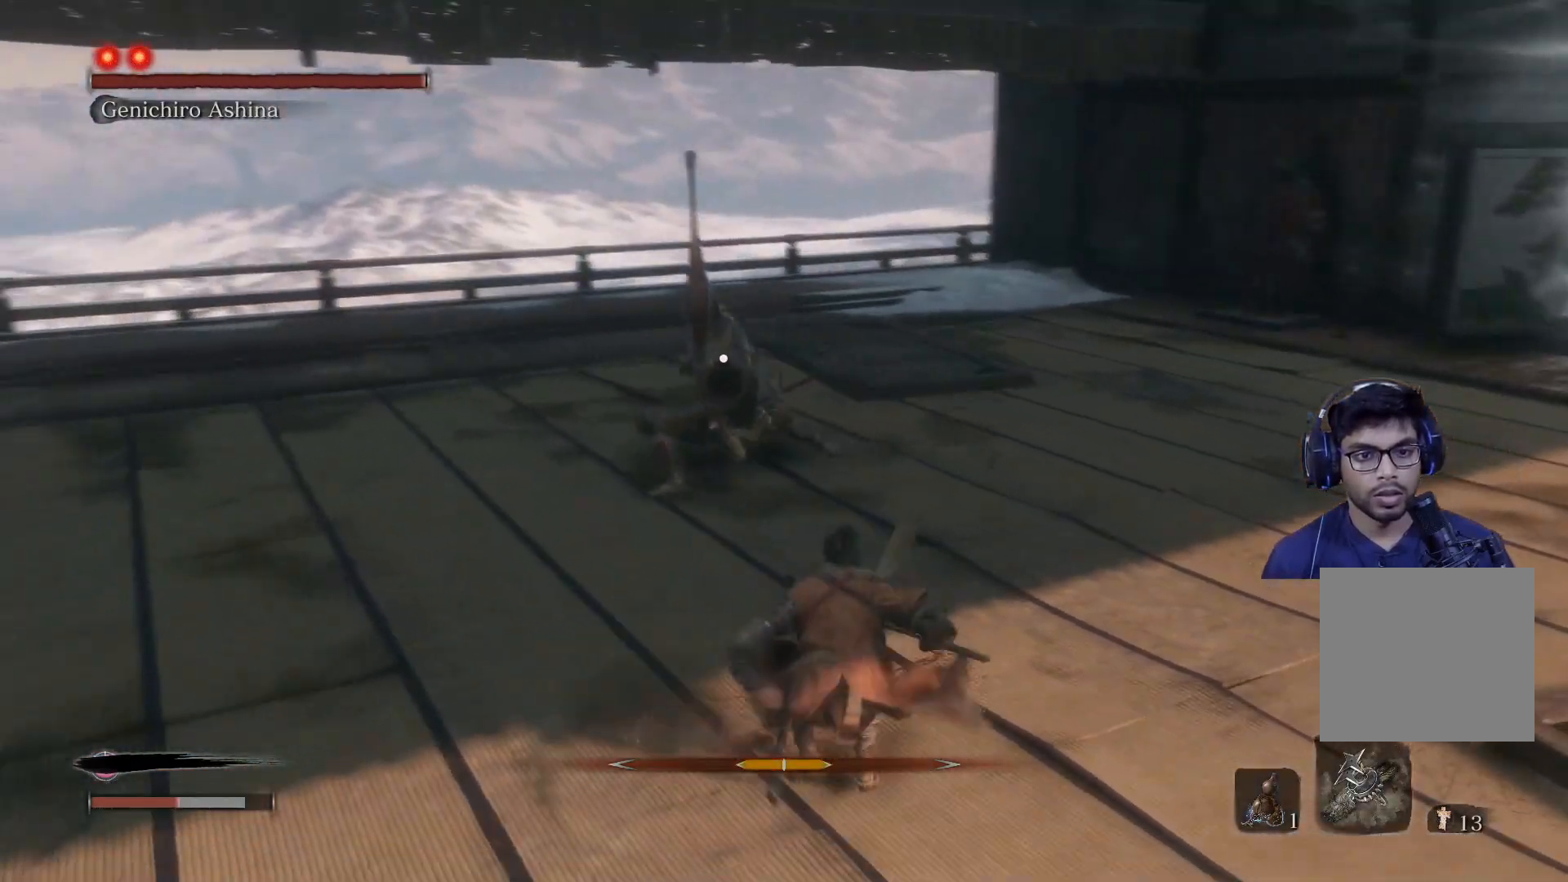
{"buttons": ["L1"], "left_stick": "left", "right_stick": "center", "events": [[50, "left_stick", "left"], [83, "L1", "up"], [133, "L1", "down"], [167, "left_stick", "up-left"], [250, "L1", "up"], [300, "L1", "down"], [350, "left_stick", "left"], [367, "L1", "up"], [467, "L1", "down"]]}
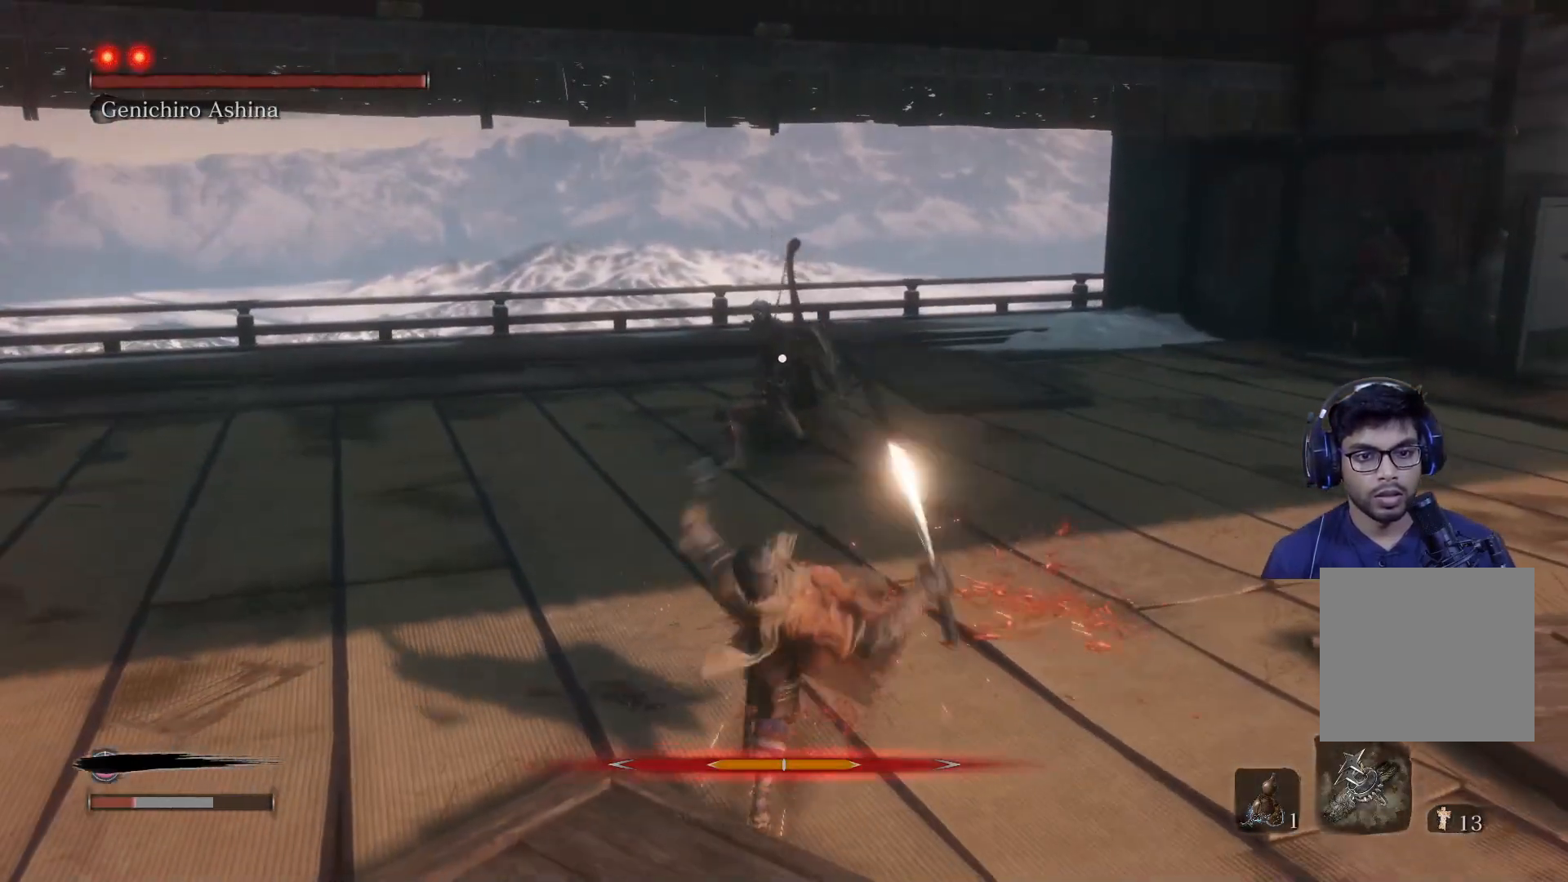
{"buttons": [], "left_stick": "left", "right_stick": "center", "events": [[100, "L1", "up"], [367, "B", "down"], [433, "B", "up"]]}
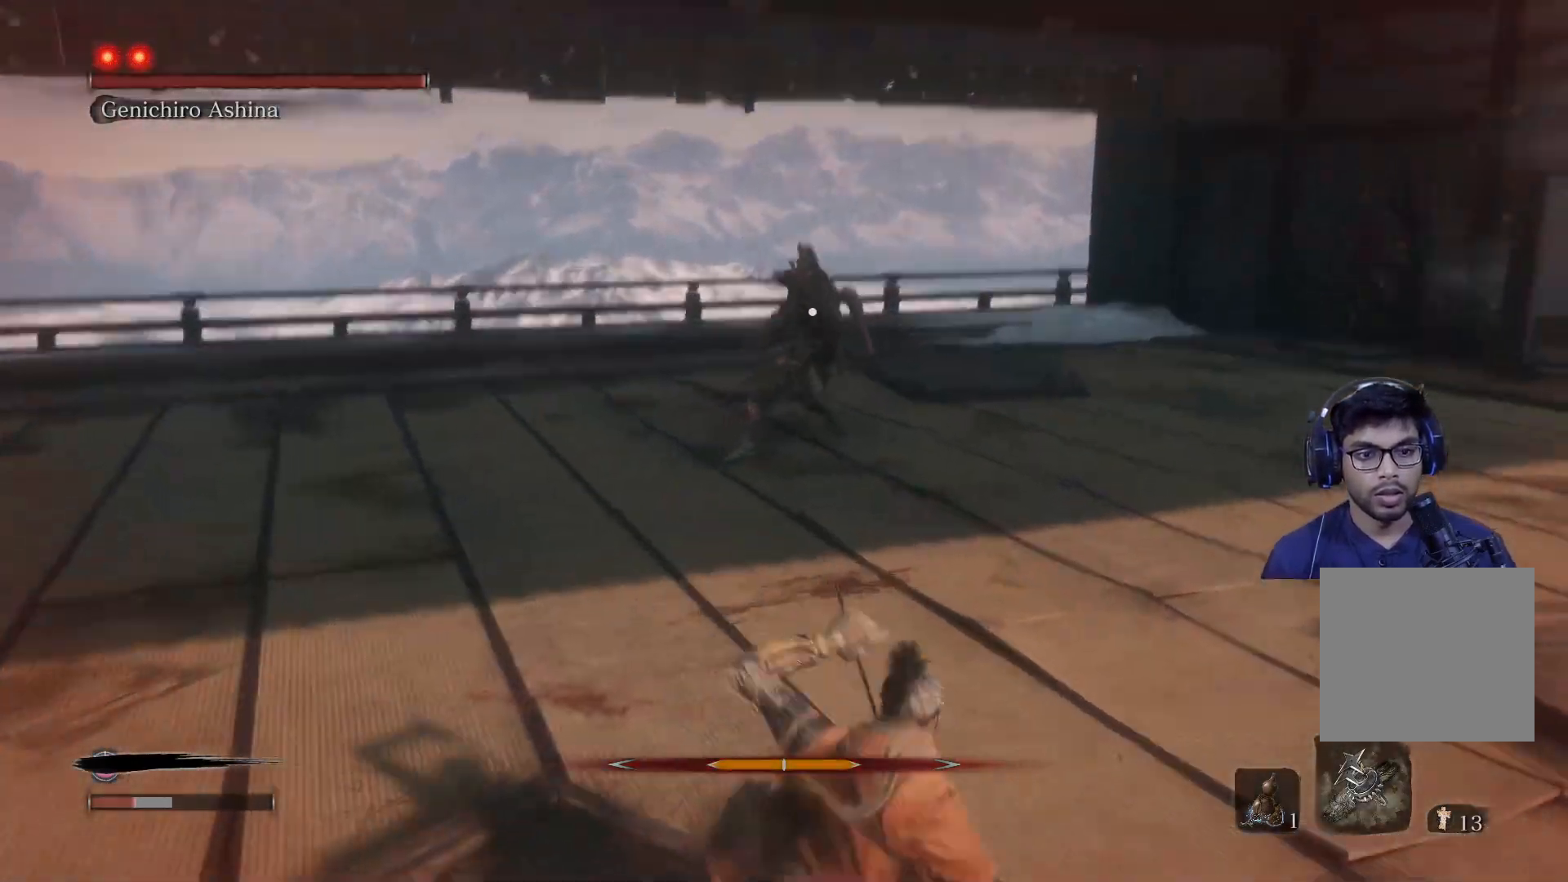
{"buttons": [], "left_stick": "left", "right_stick": "center", "events": [[17, "B", "down"], [83, "B", "up"], [150, "B", "down"], [217, "B", "up"], [283, "B", "down"], [350, "B", "up"], [417, "B", "down"], [483, "B", "up"]]}
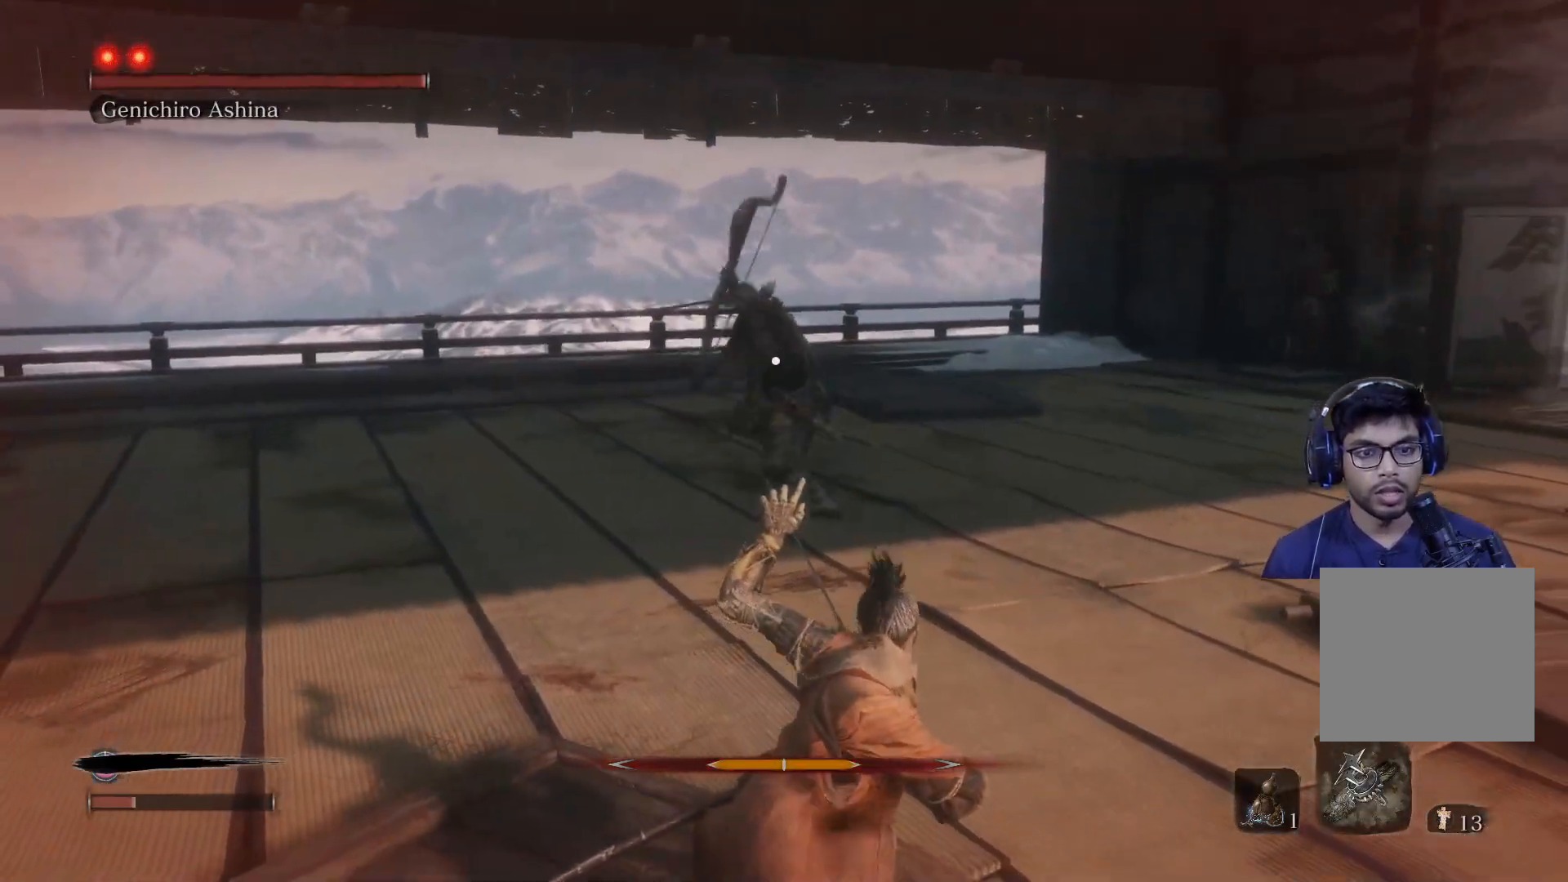
{"buttons": ["L1"], "left_stick": "left", "right_stick": "center", "events": [[133, "B", "down"], [250, "B", "up"], [267, "L1", "down"], [433, "L1", "up"], [467, "L1", "down"]]}
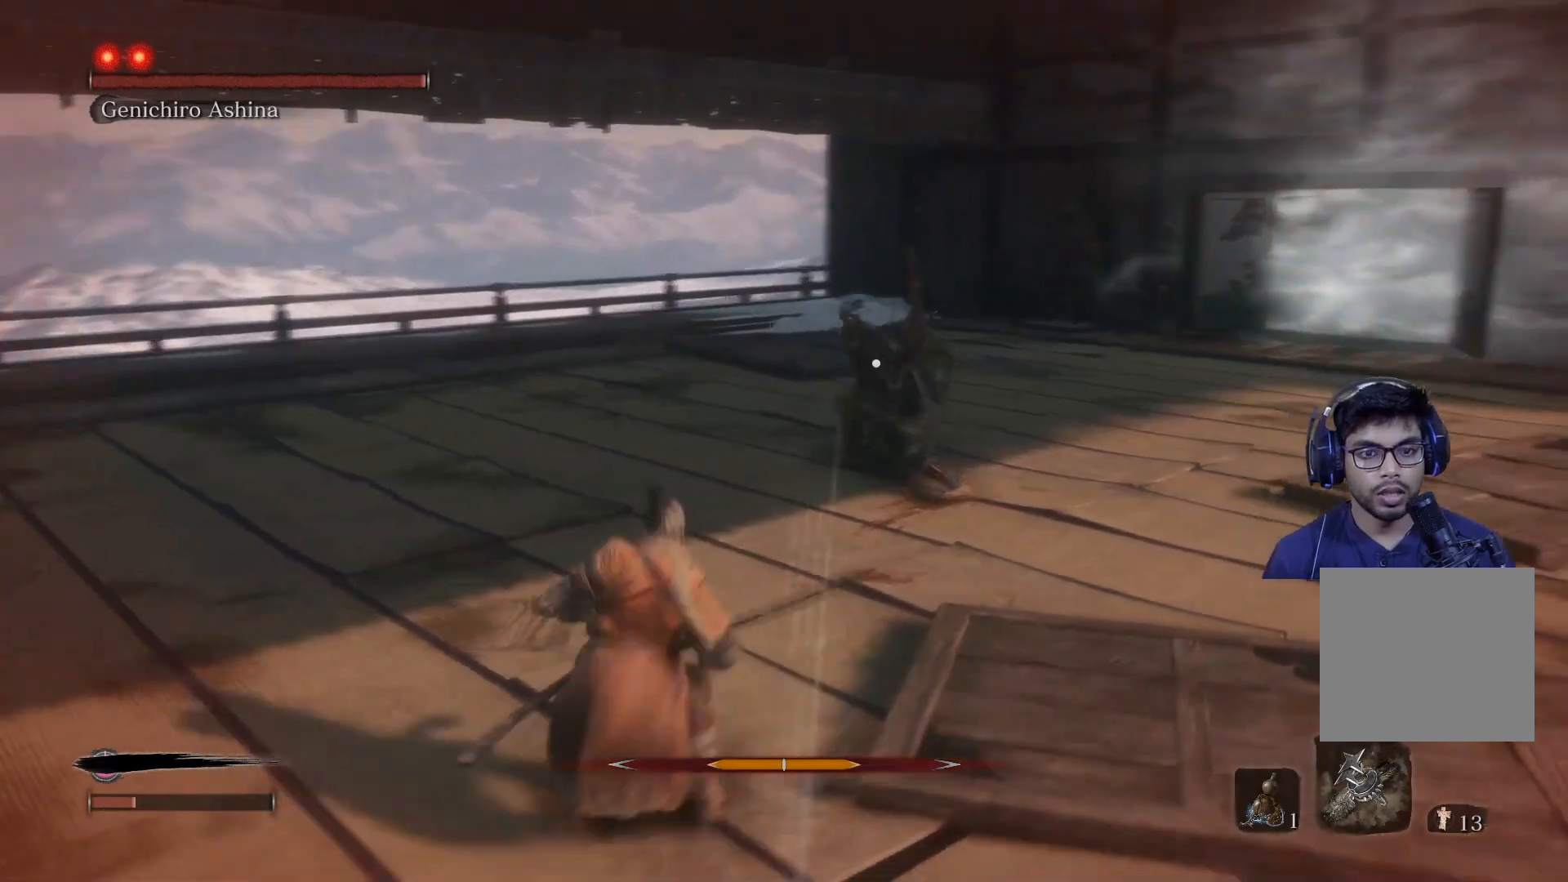
{"buttons": [], "left_stick": "left", "right_stick": "center", "events": [[217, "L1", "up"]]}
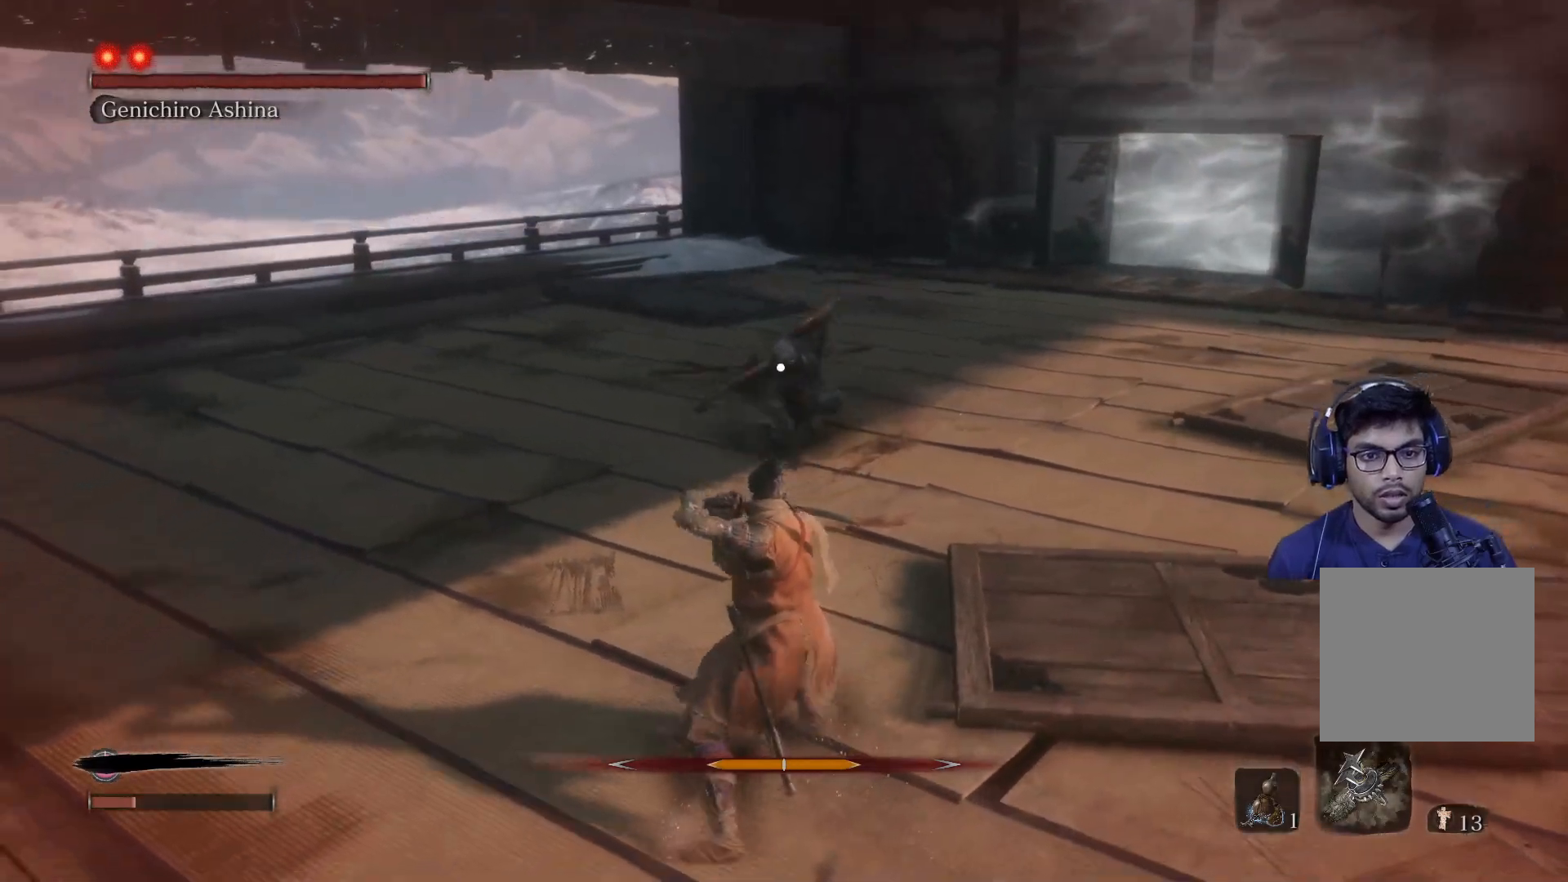
{"buttons": [], "left_stick": "left", "right_stick": "center", "events": []}
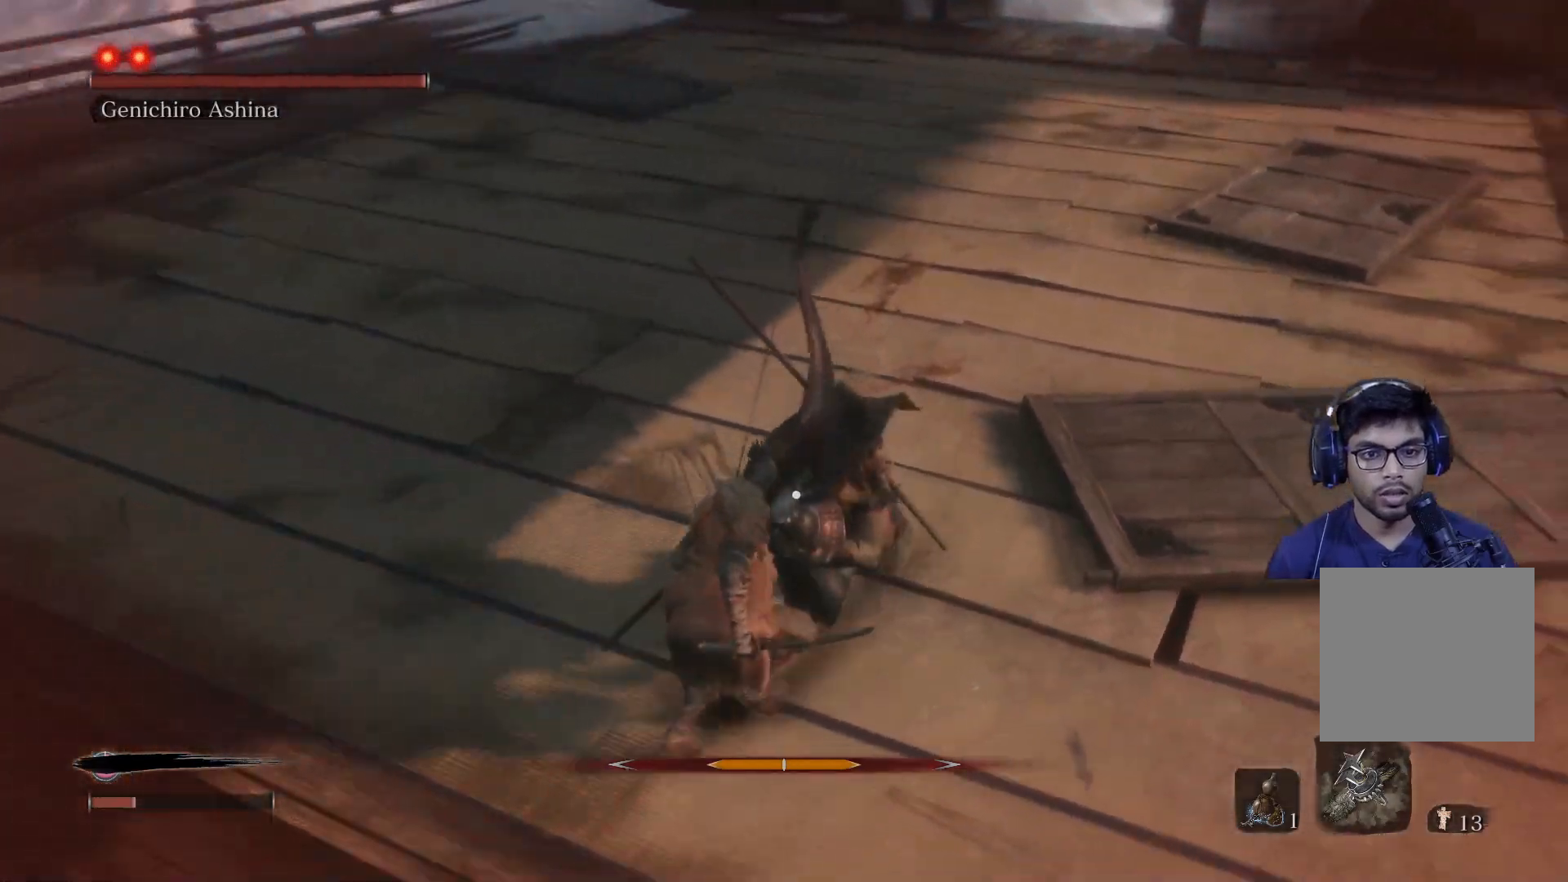
{"buttons": [], "left_stick": "left", "right_stick": "center", "events": [[17, "L1", "down"], [17, "L3", "down"], [133, "L3", "up"], [217, "L1", "up"], [350, "L1", "down"], [483, "L1", "up"]]}
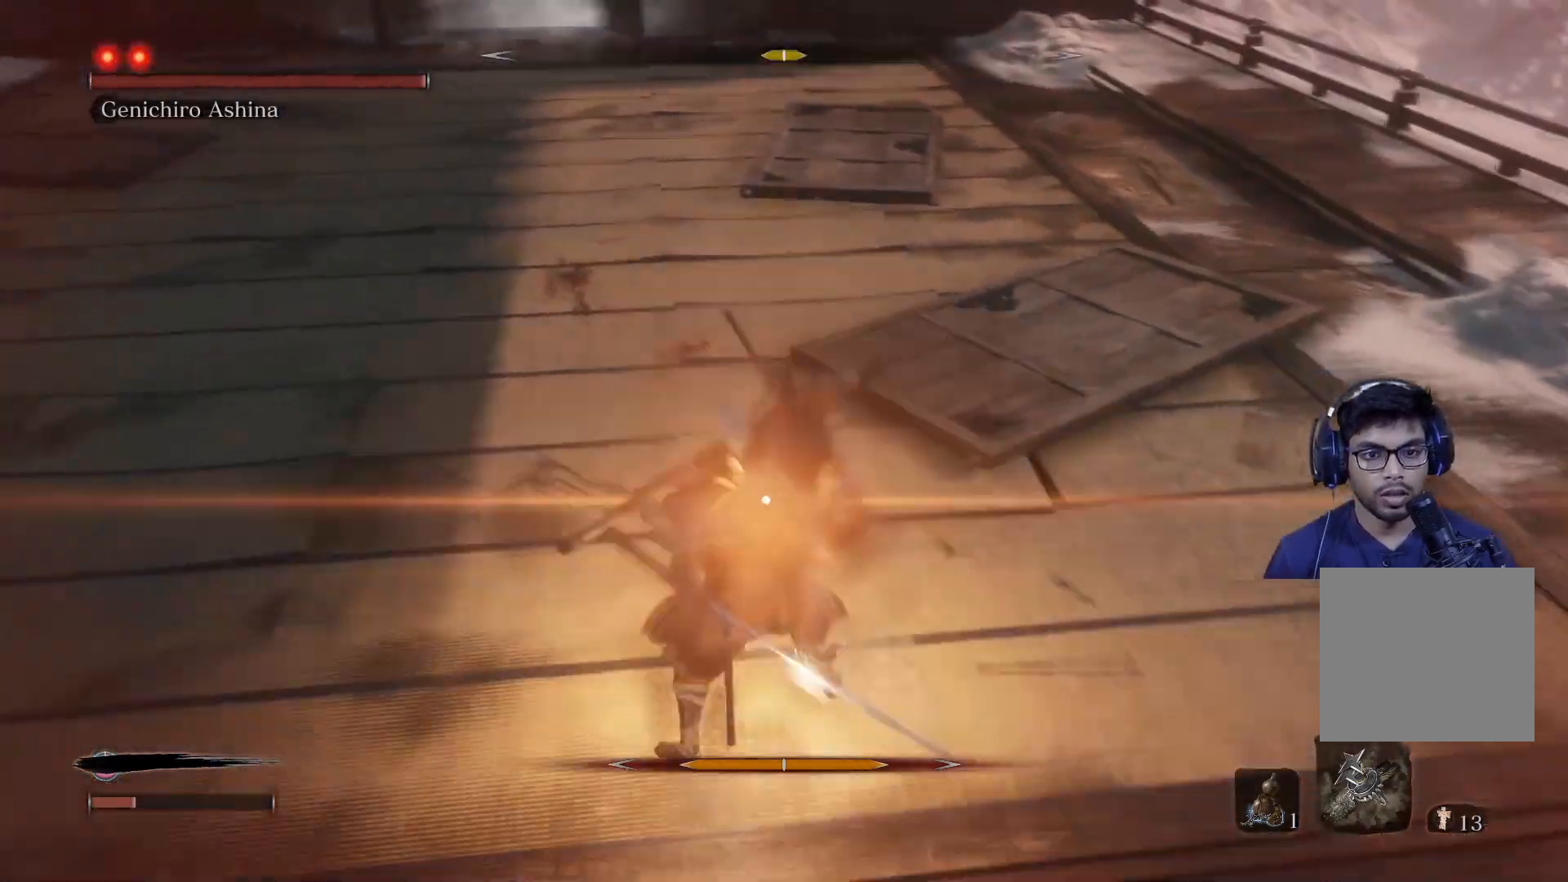
{"buttons": [], "left_stick": "left", "right_stick": "center", "events": [[17, "L1", "down"], [133, "L1", "up"], [167, "L1", "down"], [250, "L1", "up"]]}
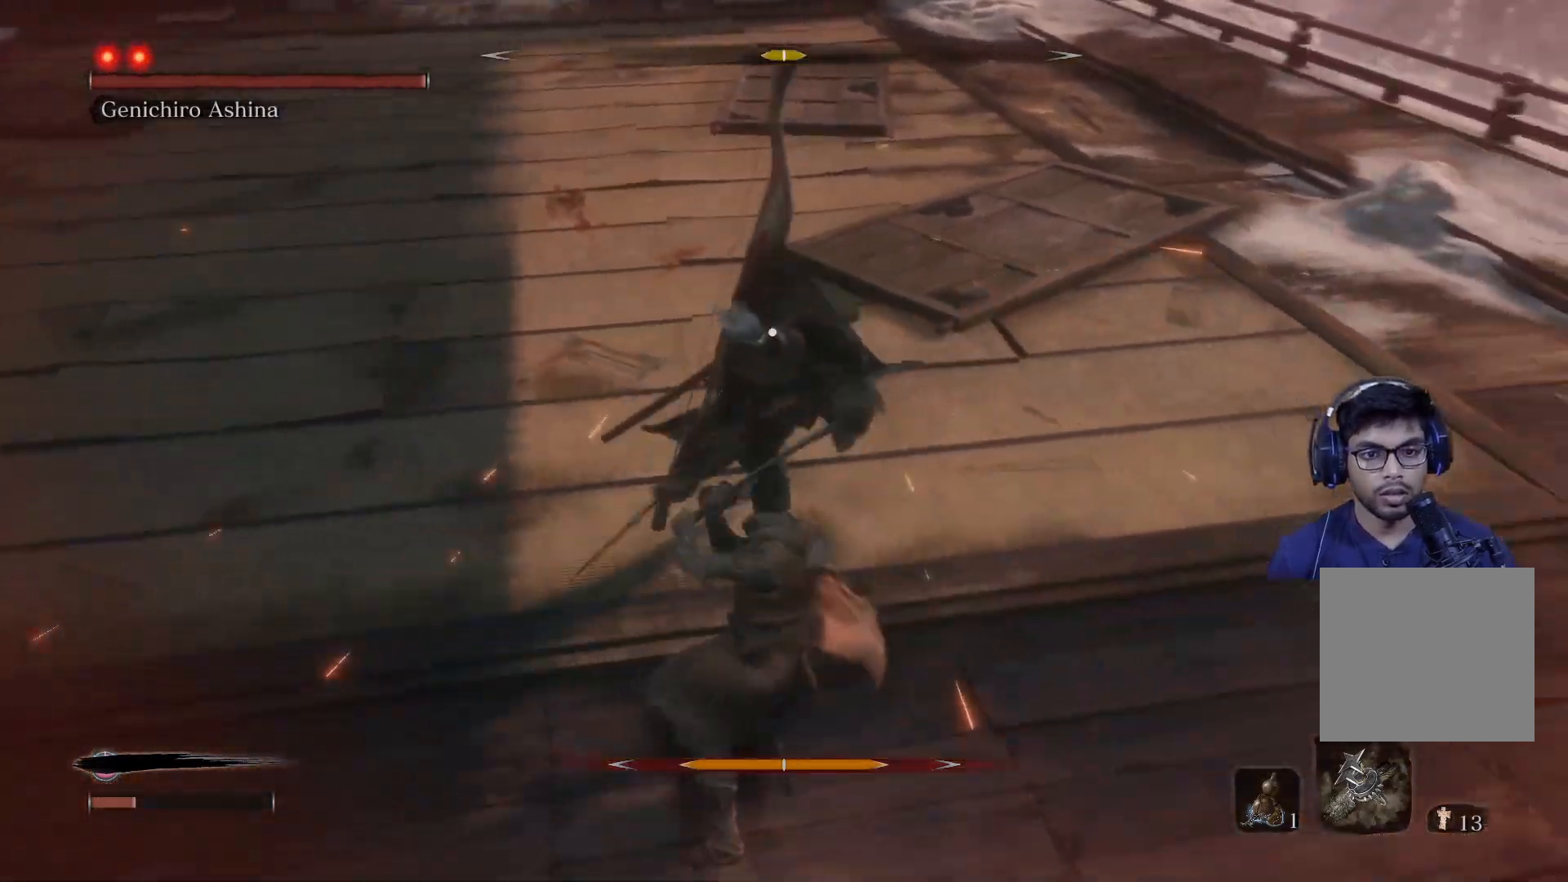
{"buttons": ["L1"], "left_stick": "left", "right_stick": "center", "events": [[117, "L1", "down"], [283, "L1", "up"], [317, "L1", "down"], [417, "L1", "up"], [467, "L1", "down"]]}
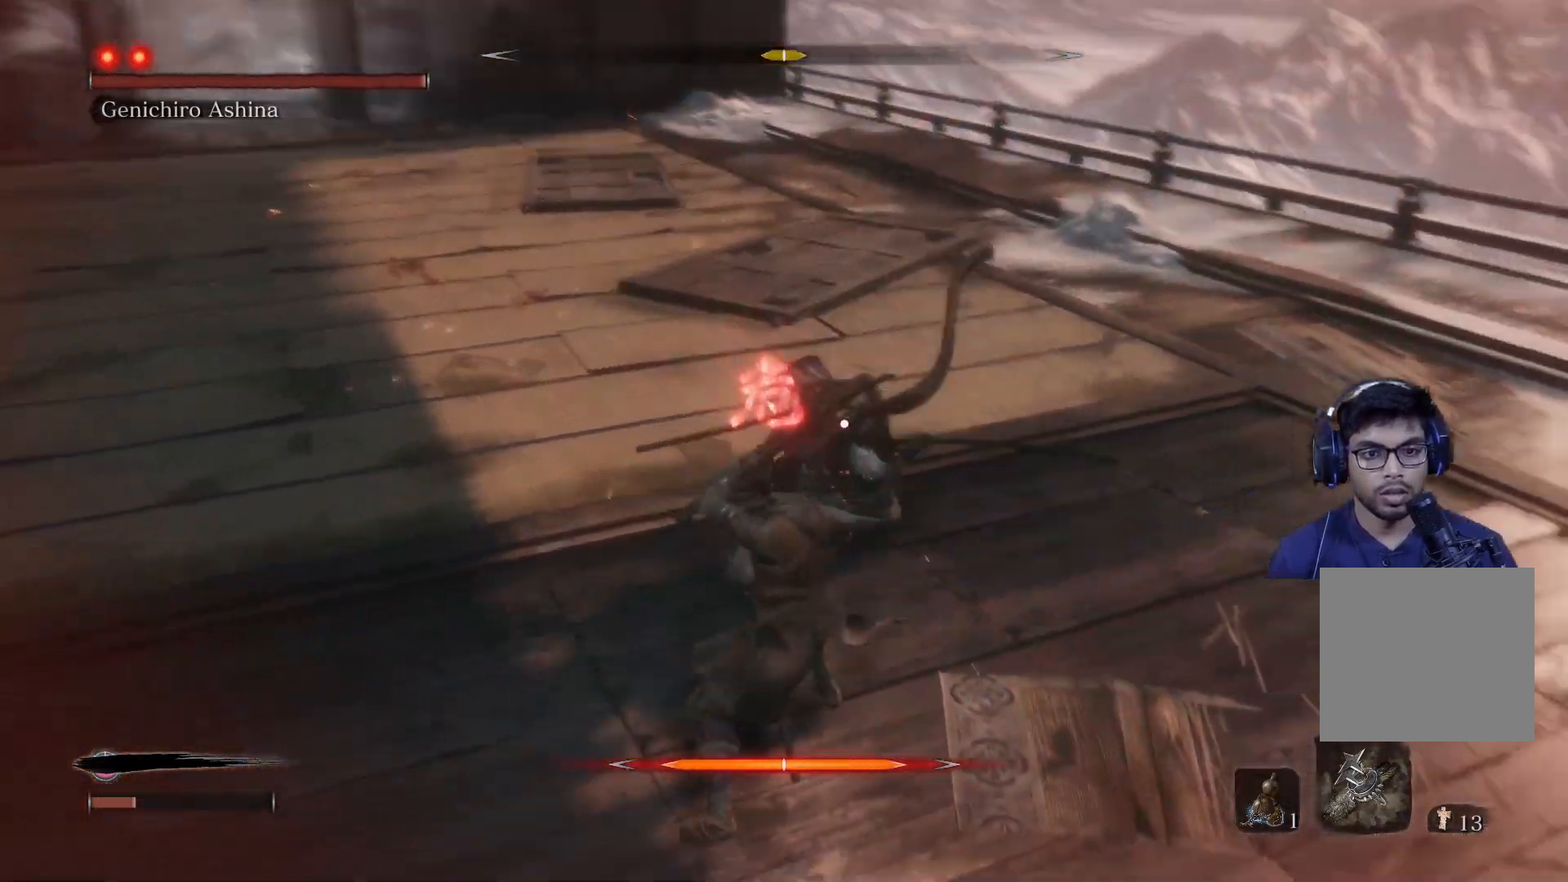
{"buttons": [], "left_stick": "left", "right_stick": "center", "events": [[67, "L1", "up"]]}
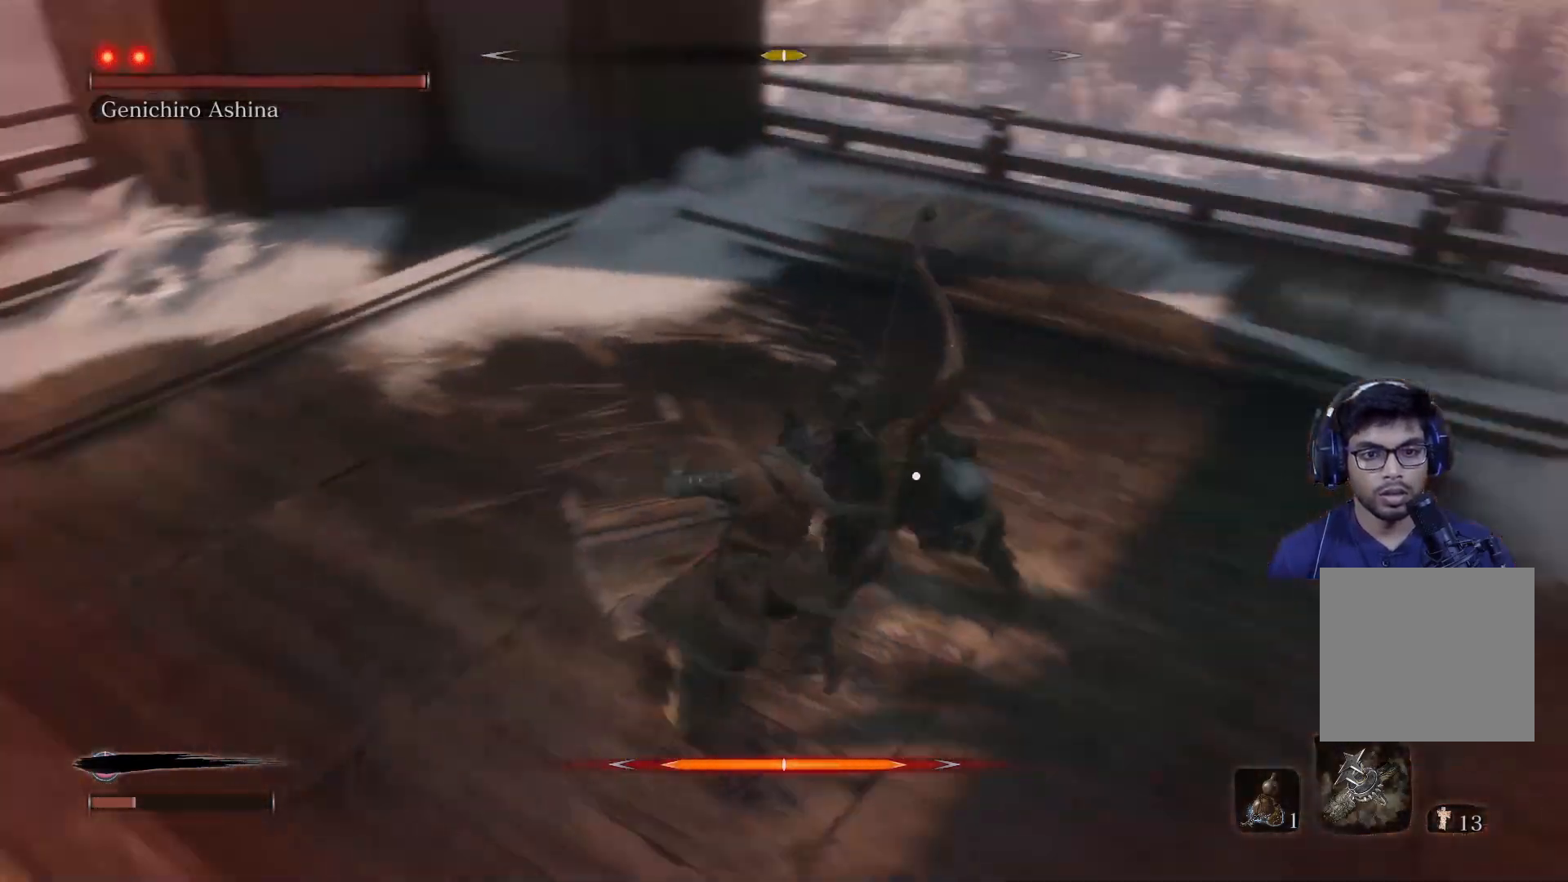
{"buttons": [], "left_stick": "down", "right_stick": "center", "events": [[200, "B", "down"], [233, "left_stick", "down-left"], [333, "B", "up"], [483, "left_stick", "down"]]}
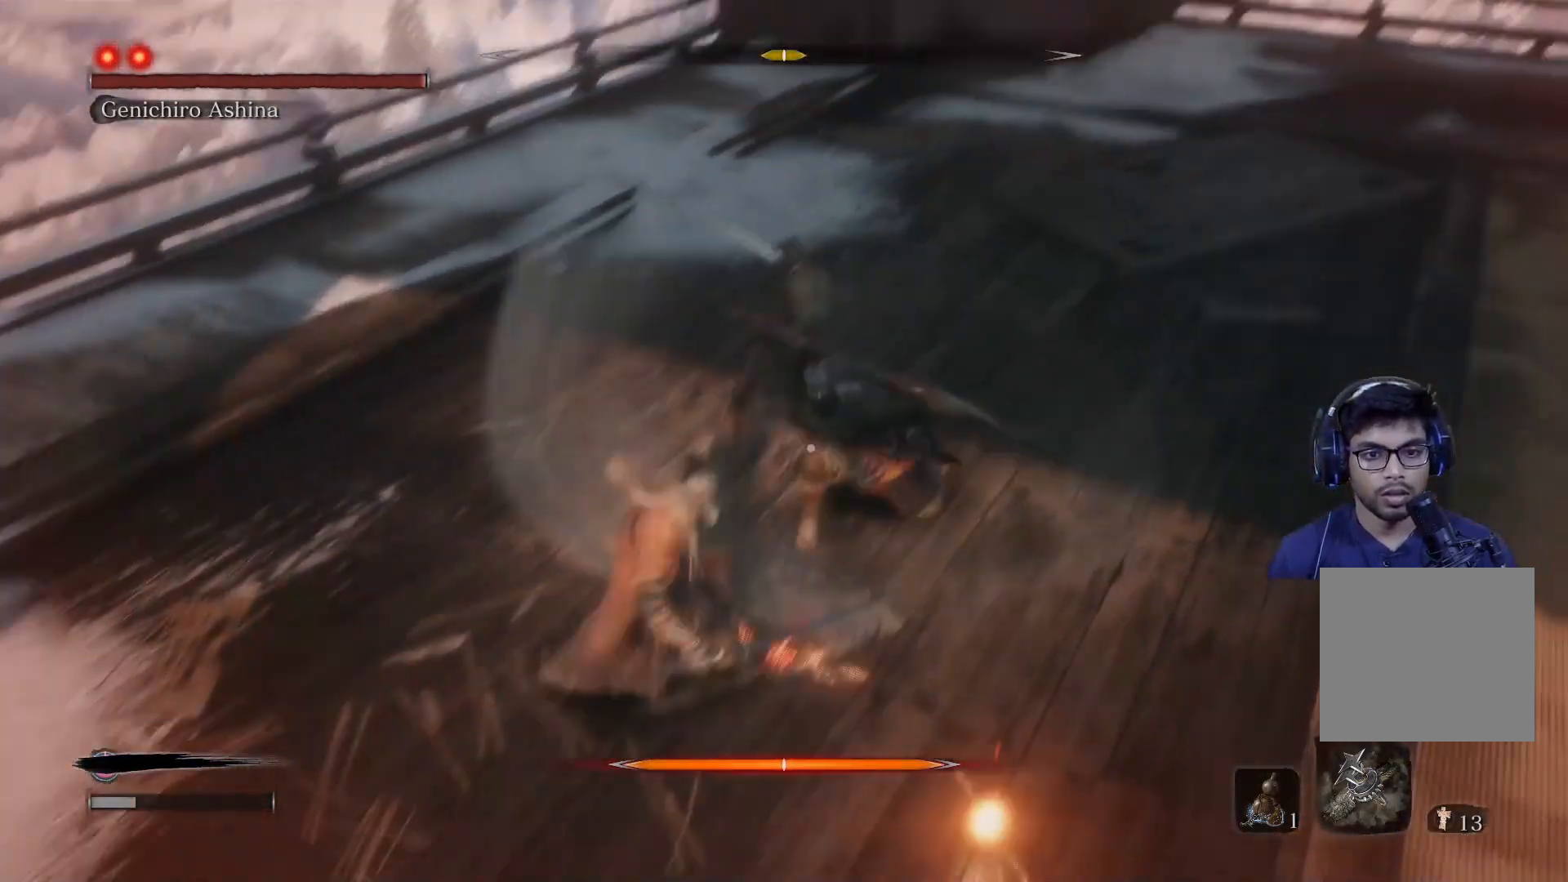
{"buttons": [], "left_stick": "down", "right_stick": "center", "events": []}
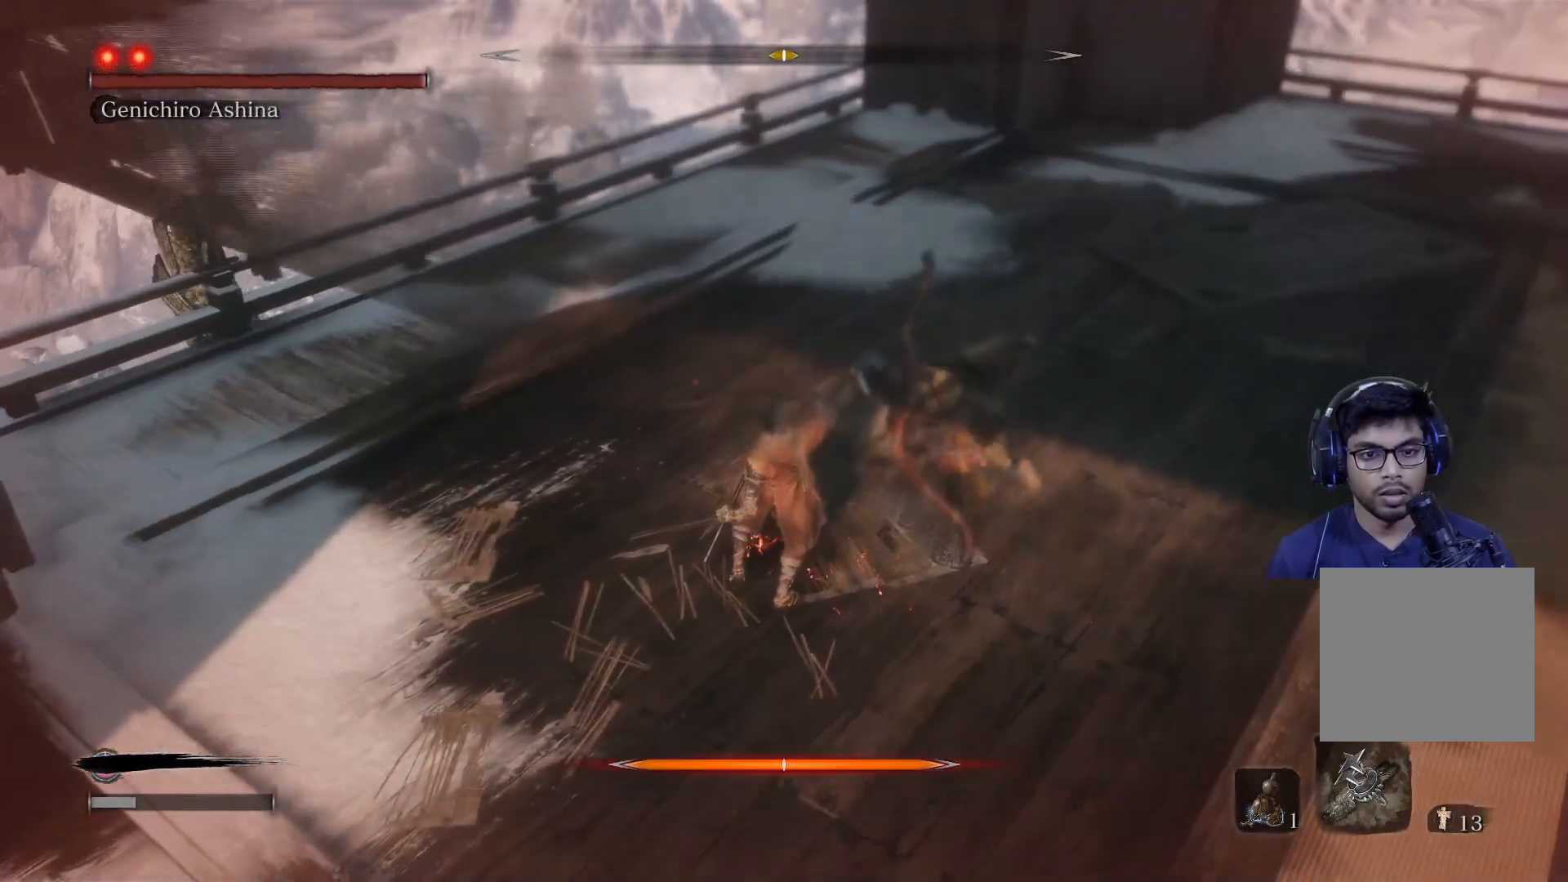
{"buttons": [], "left_stick": "center", "right_stick": "center", "events": [[50, "left_stick", "center"]]}